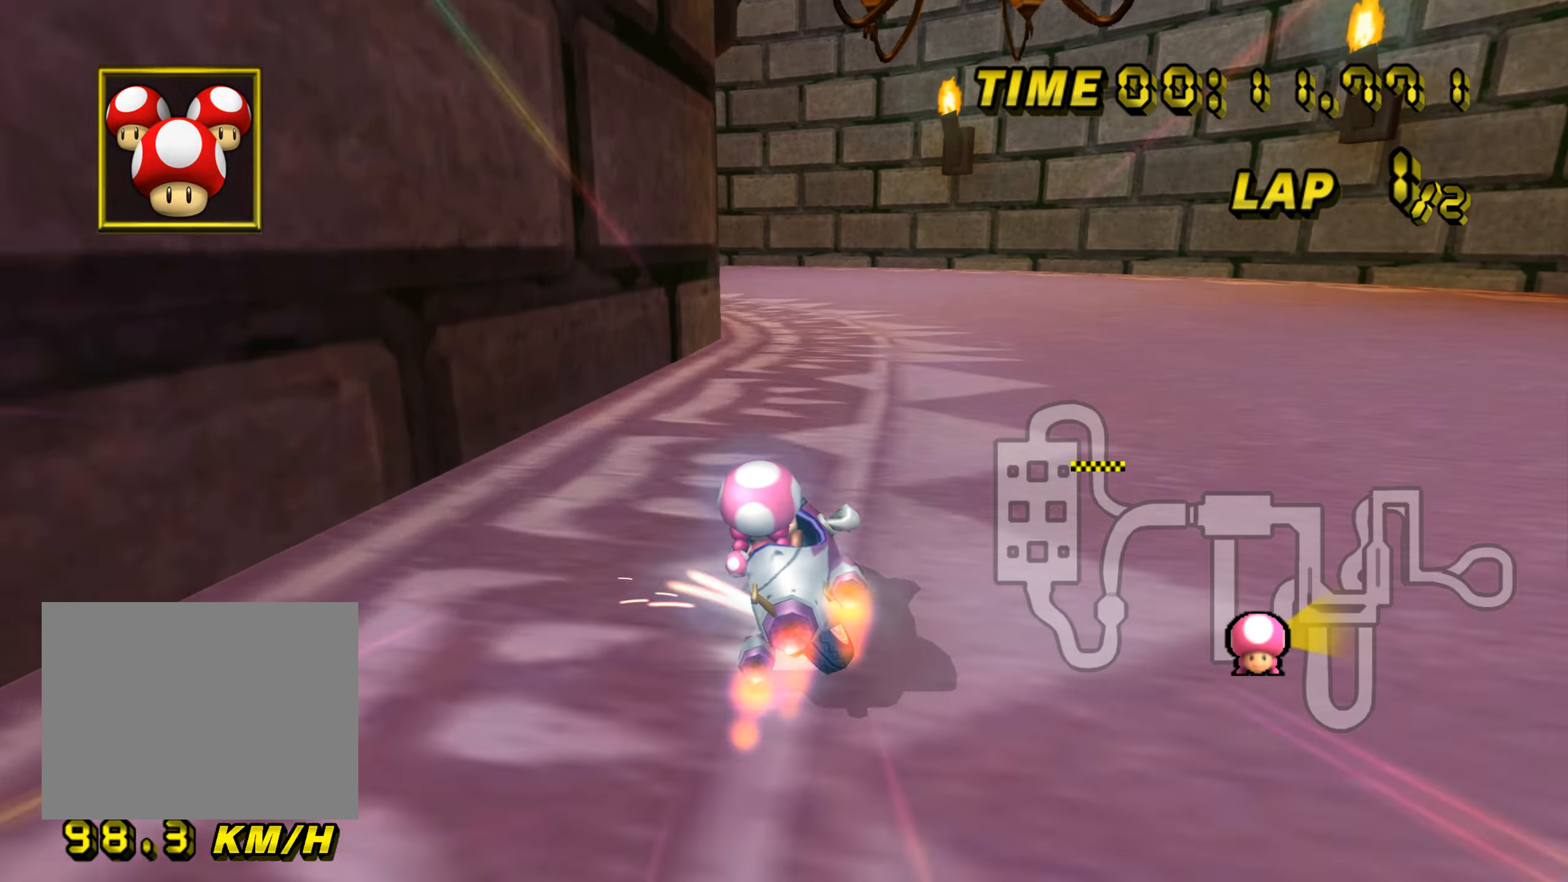
Gameplay with a controller (Nintendo layout); each line is a JSON object with the inputs held at the frame after it. "events" lists button and stick changes between this image and that frame as [ms after this image, input, new state], when the widget could be followed in between. Not read: B C_DOWN C_LEFT C_RIGHT C_UP L3 R3 Z.
{"buttons": ["A", "R1"], "left_stick": "left", "events": [[367, "left_stick", "up"], [417, "left_stick", "left"]]}
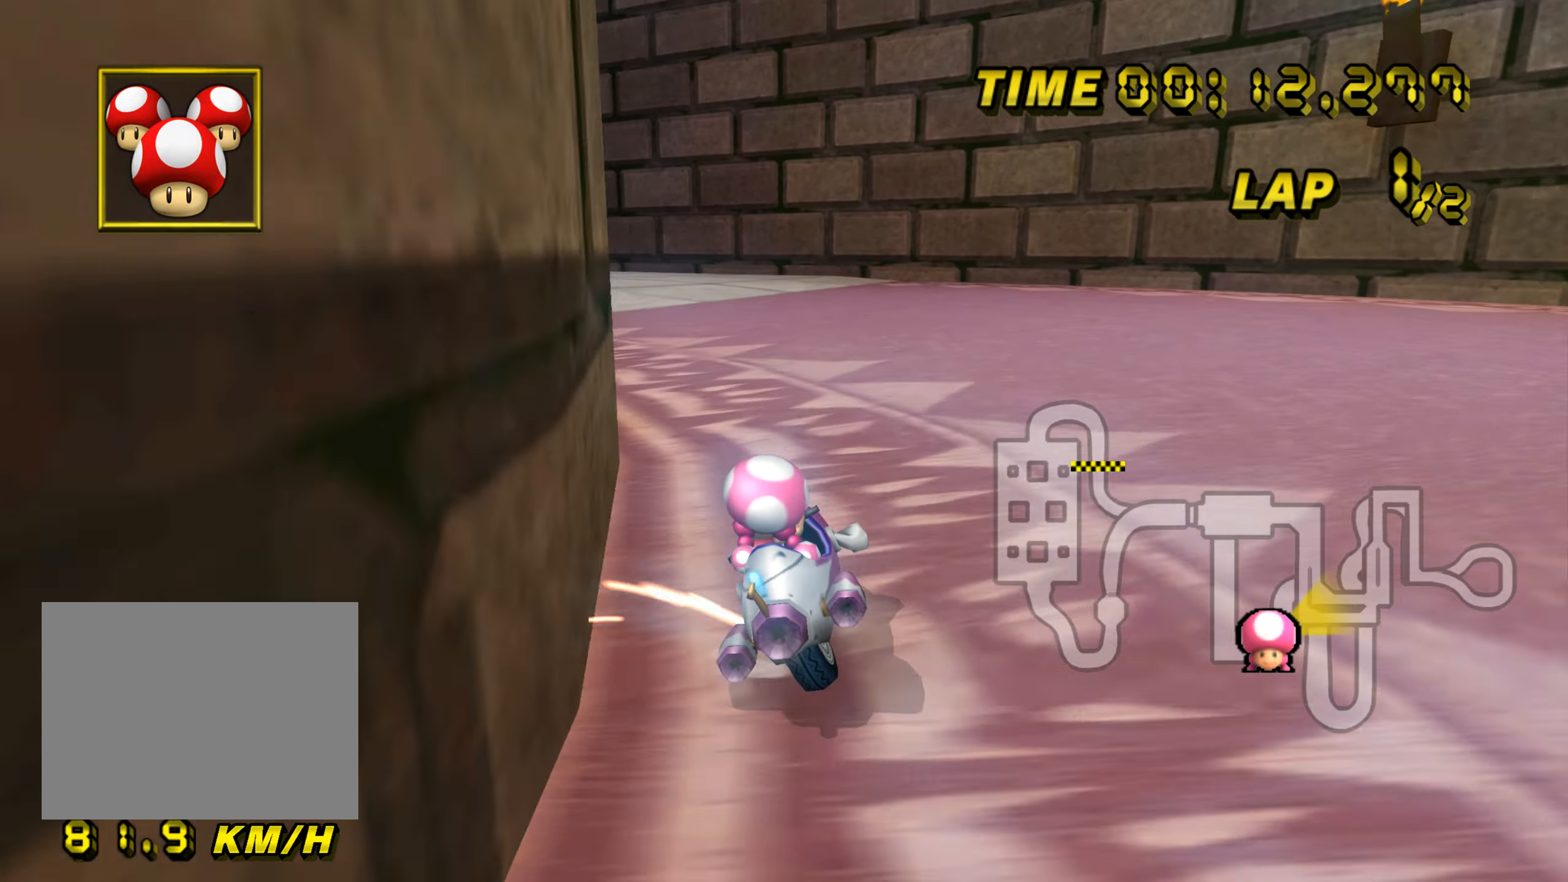
{"buttons": ["A", "R1"], "left_stick": "left", "events": []}
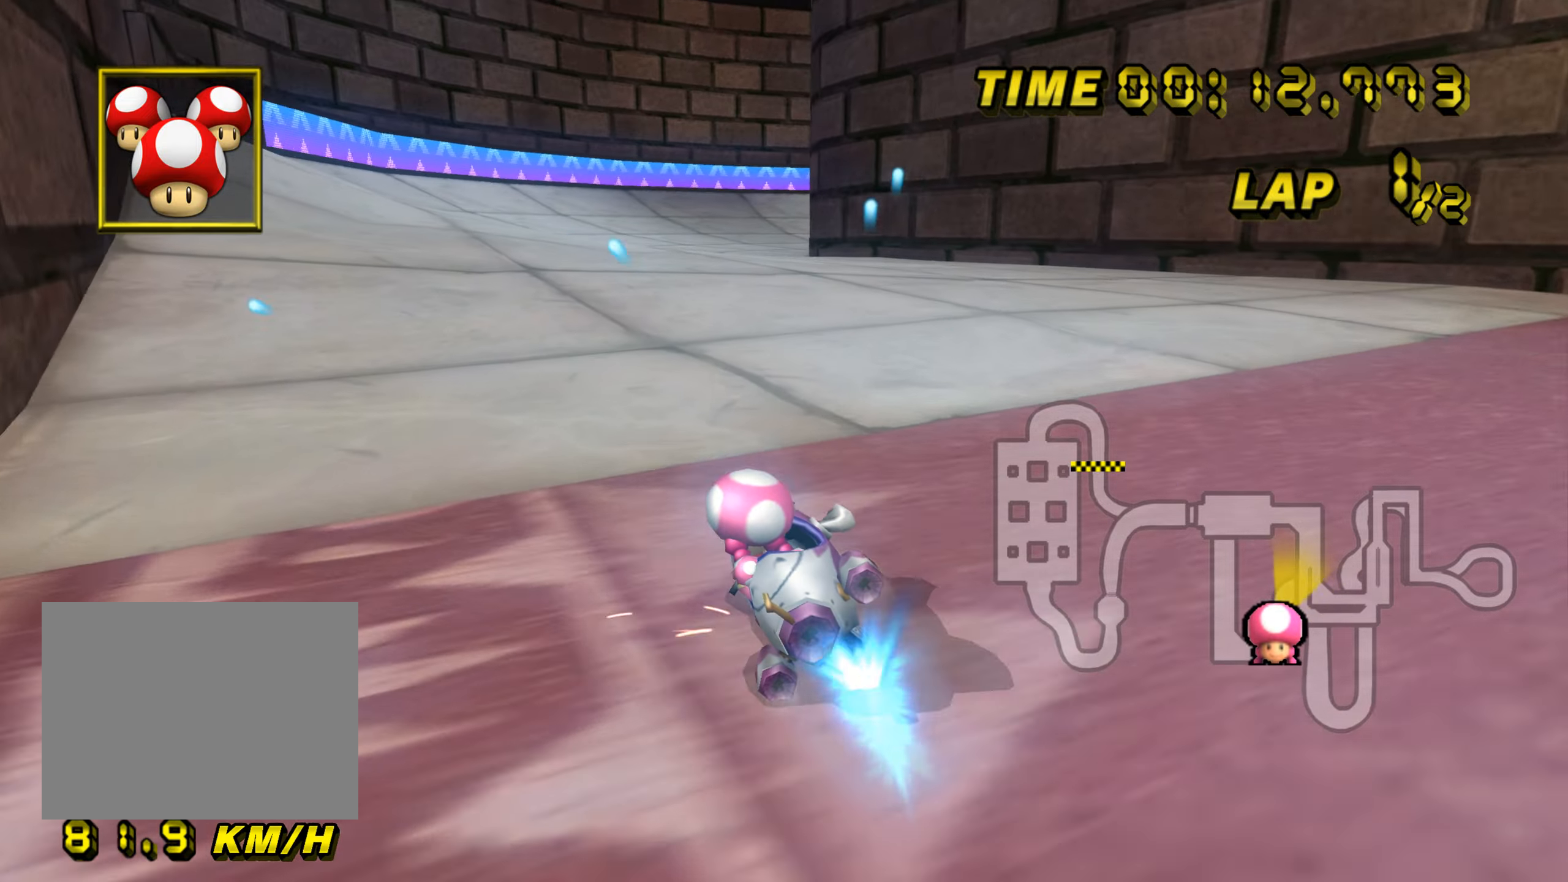
{"buttons": ["A", "DPAD_UP"], "left_stick": "up", "events": [[50, "R1", "up"], [66, "left_stick", "right"], [500, "DPAD_UP", "down"], [500, "left_stick", "up"]]}
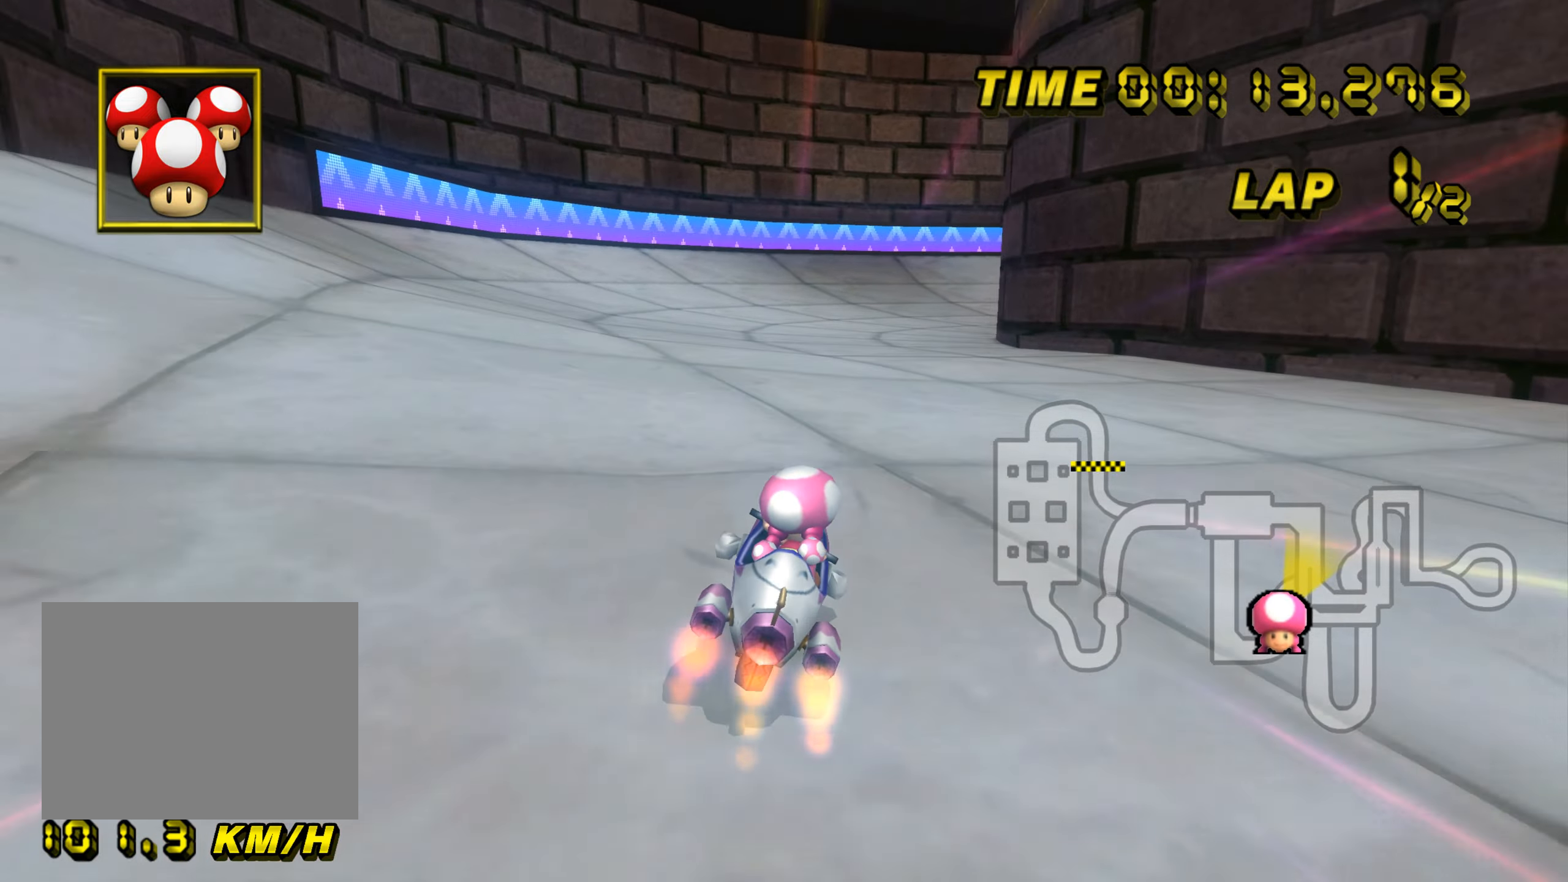
{"buttons": ["A"], "left_stick": "center", "events": [[17, "DPAD_UP", "up"], [50, "left_stick", "center"]]}
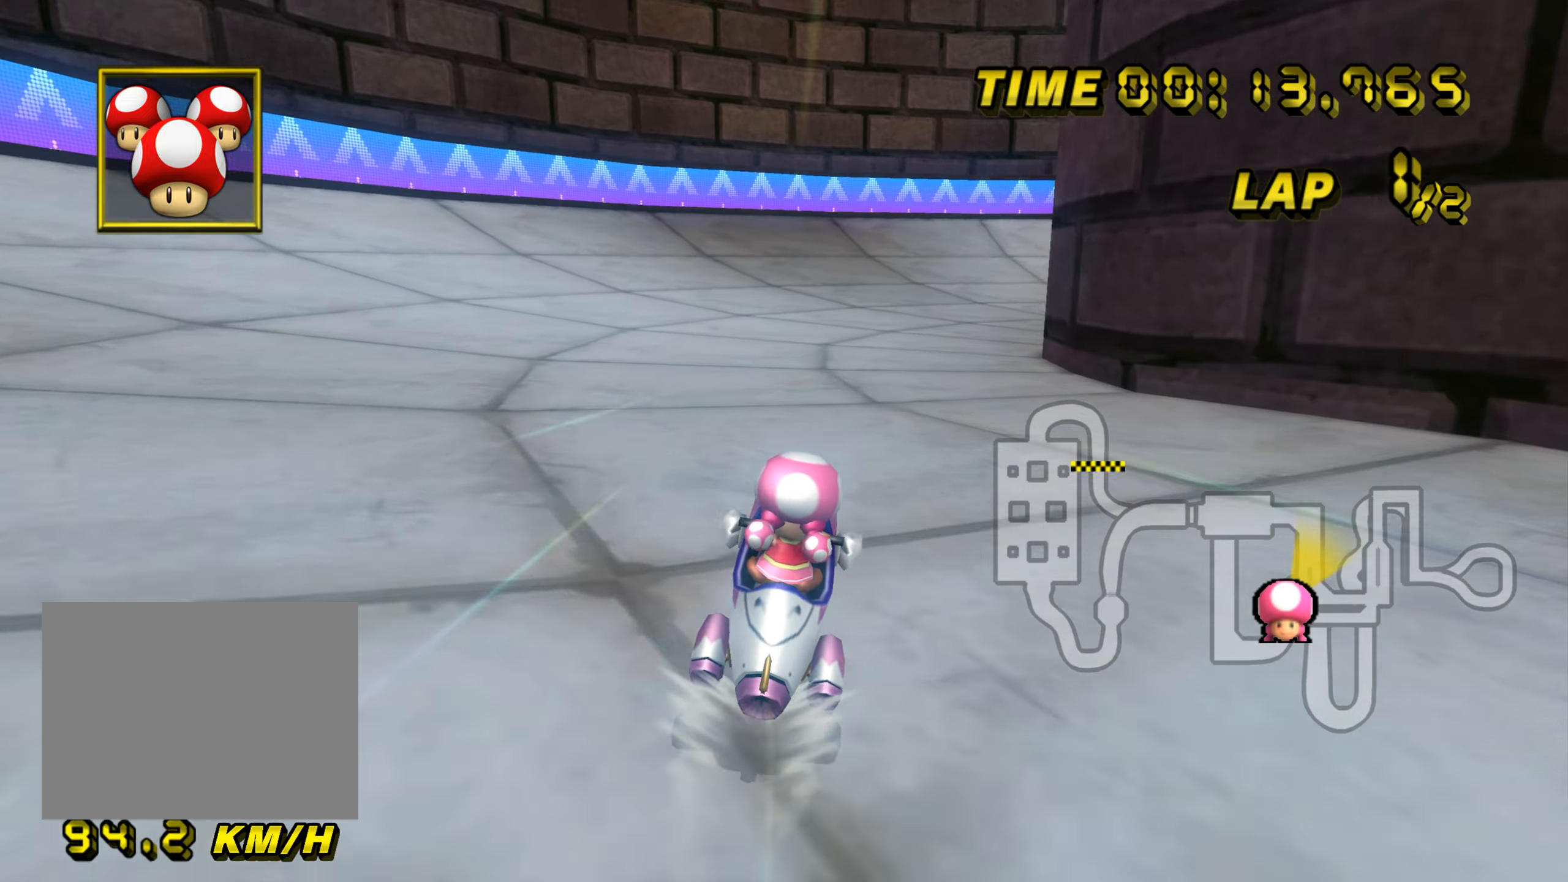
{"buttons": ["A", "R1"], "left_stick": "right", "events": [[200, "R1", "down"], [217, "left_stick", "right"]]}
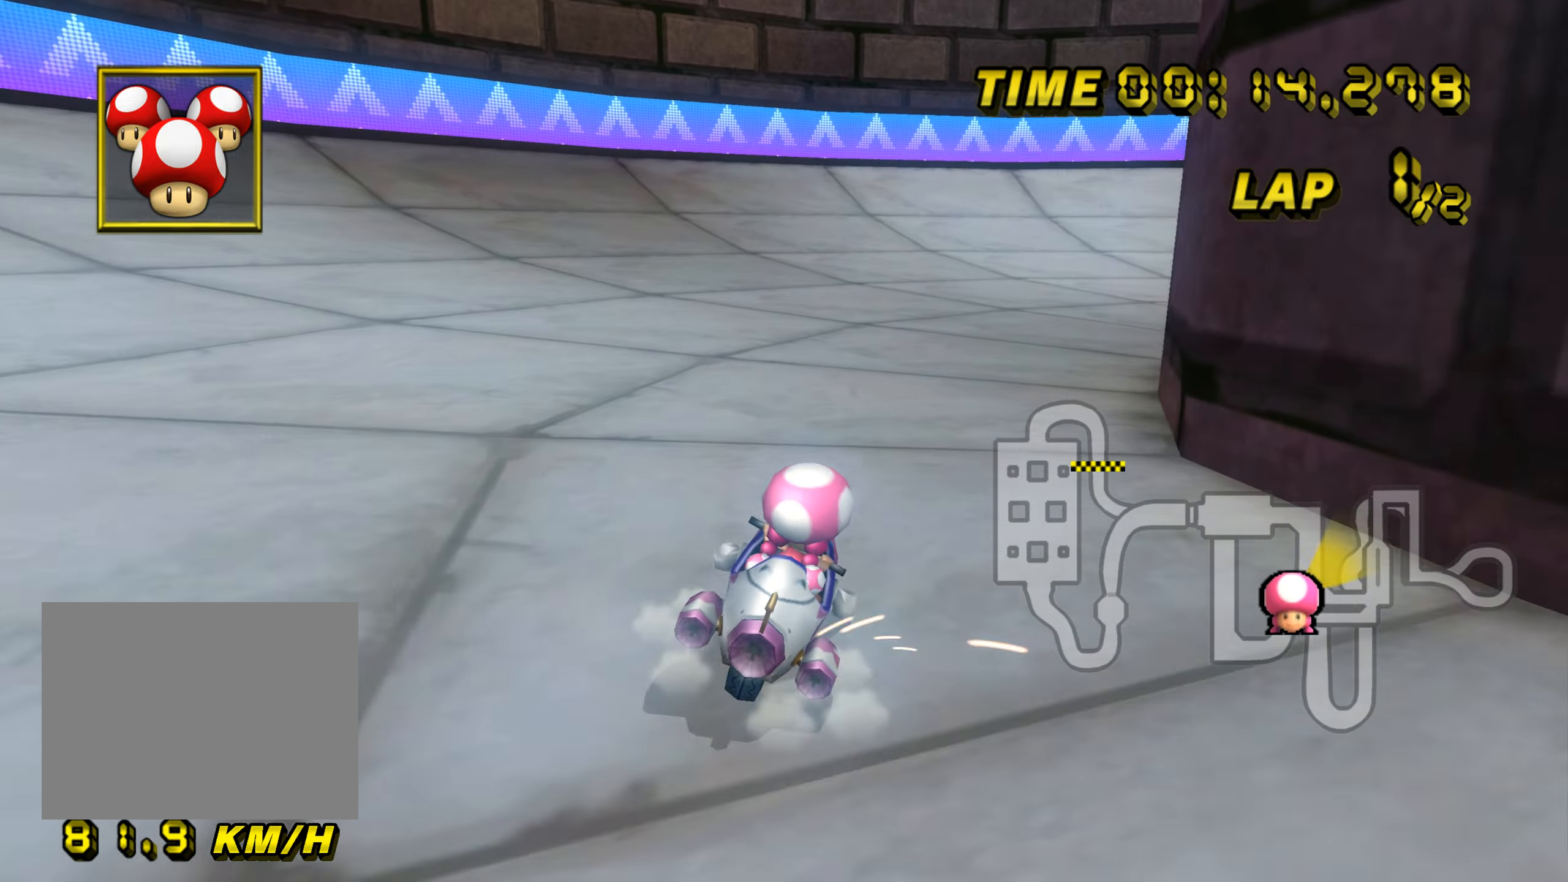
{"buttons": ["A", "R1"], "left_stick": "right", "events": []}
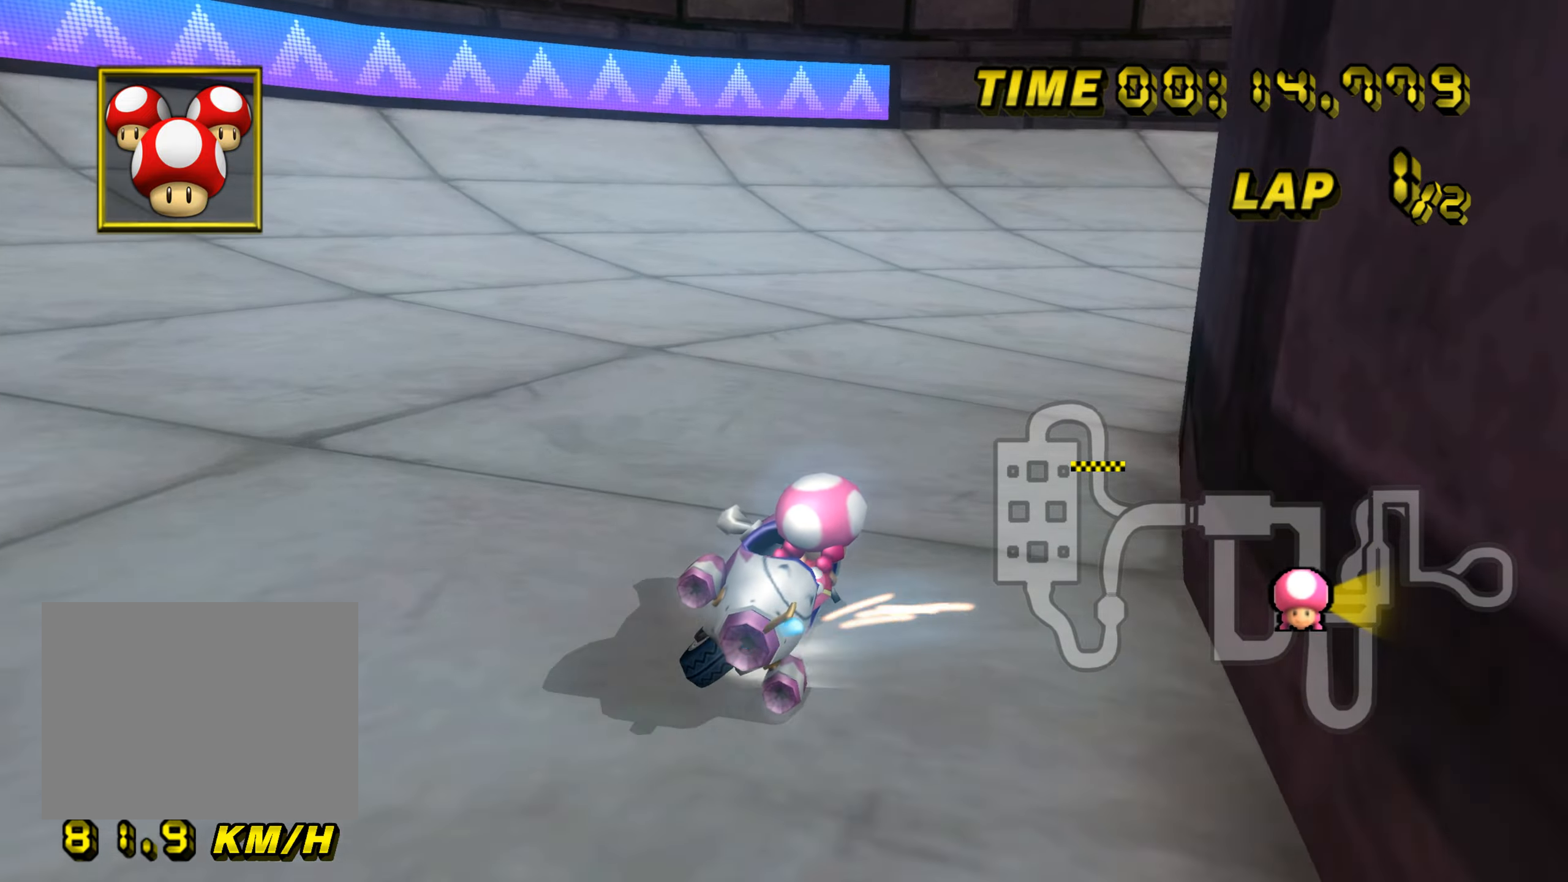
{"buttons": ["A", "R1"], "left_stick": "right", "events": []}
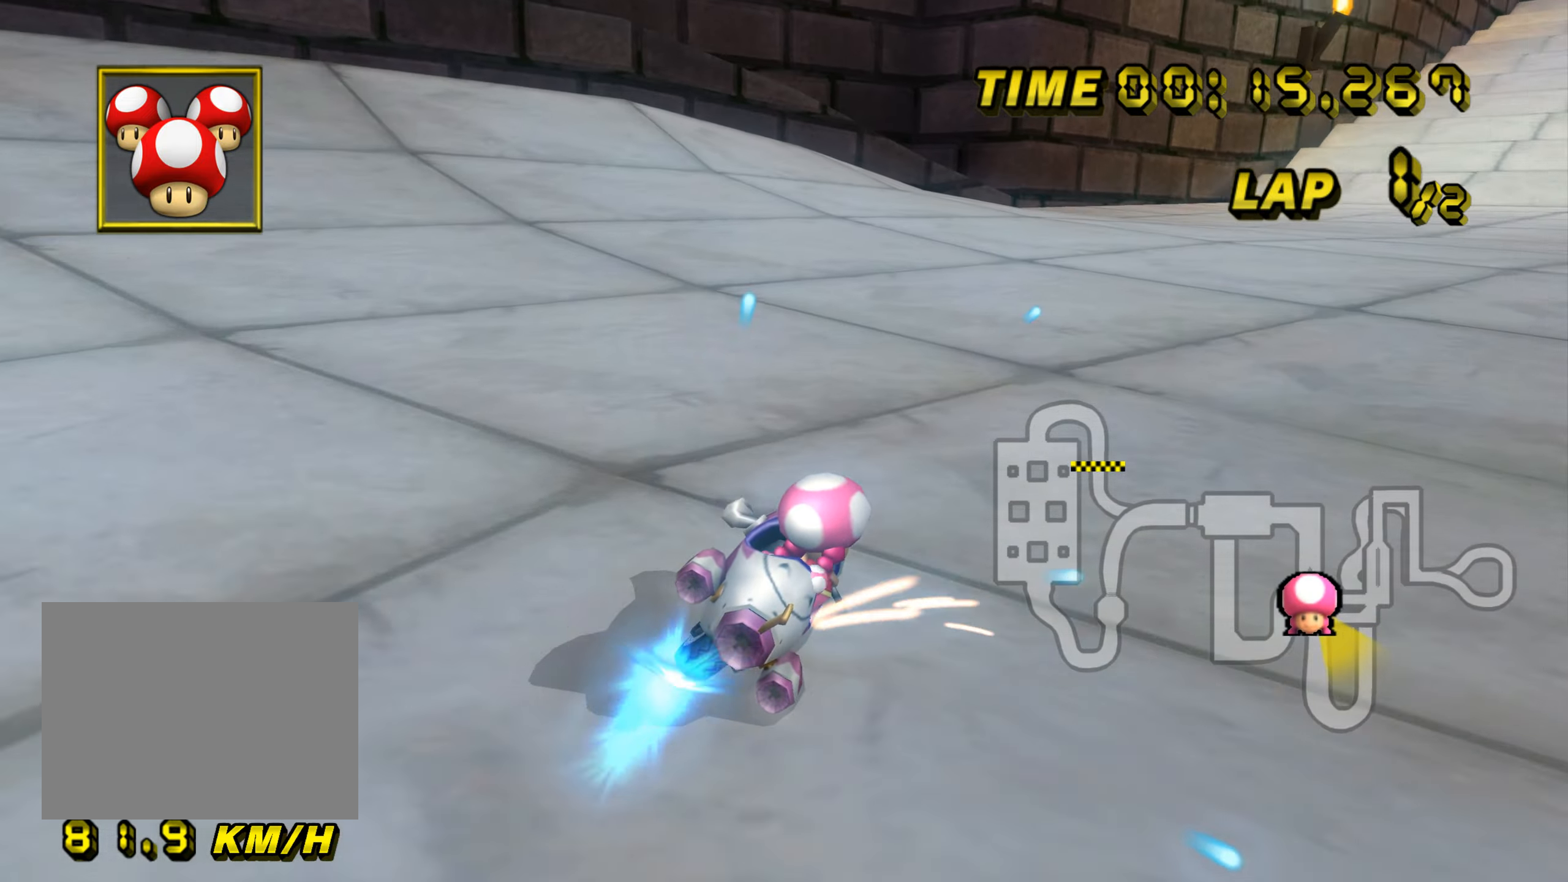
{"buttons": ["A"], "left_stick": "left", "events": [[17, "R1", "up"], [33, "DPAD_RIGHT", "down"], [50, "DPAD_RIGHT", "up"], [50, "DPAD_UP", "down"], [67, "DPAD_LEFT", "down"], [67, "DPAD_UP", "up"], [84, "DPAD_LEFT", "up"], [84, "left_stick", "center"], [350, "left_stick", "left"]]}
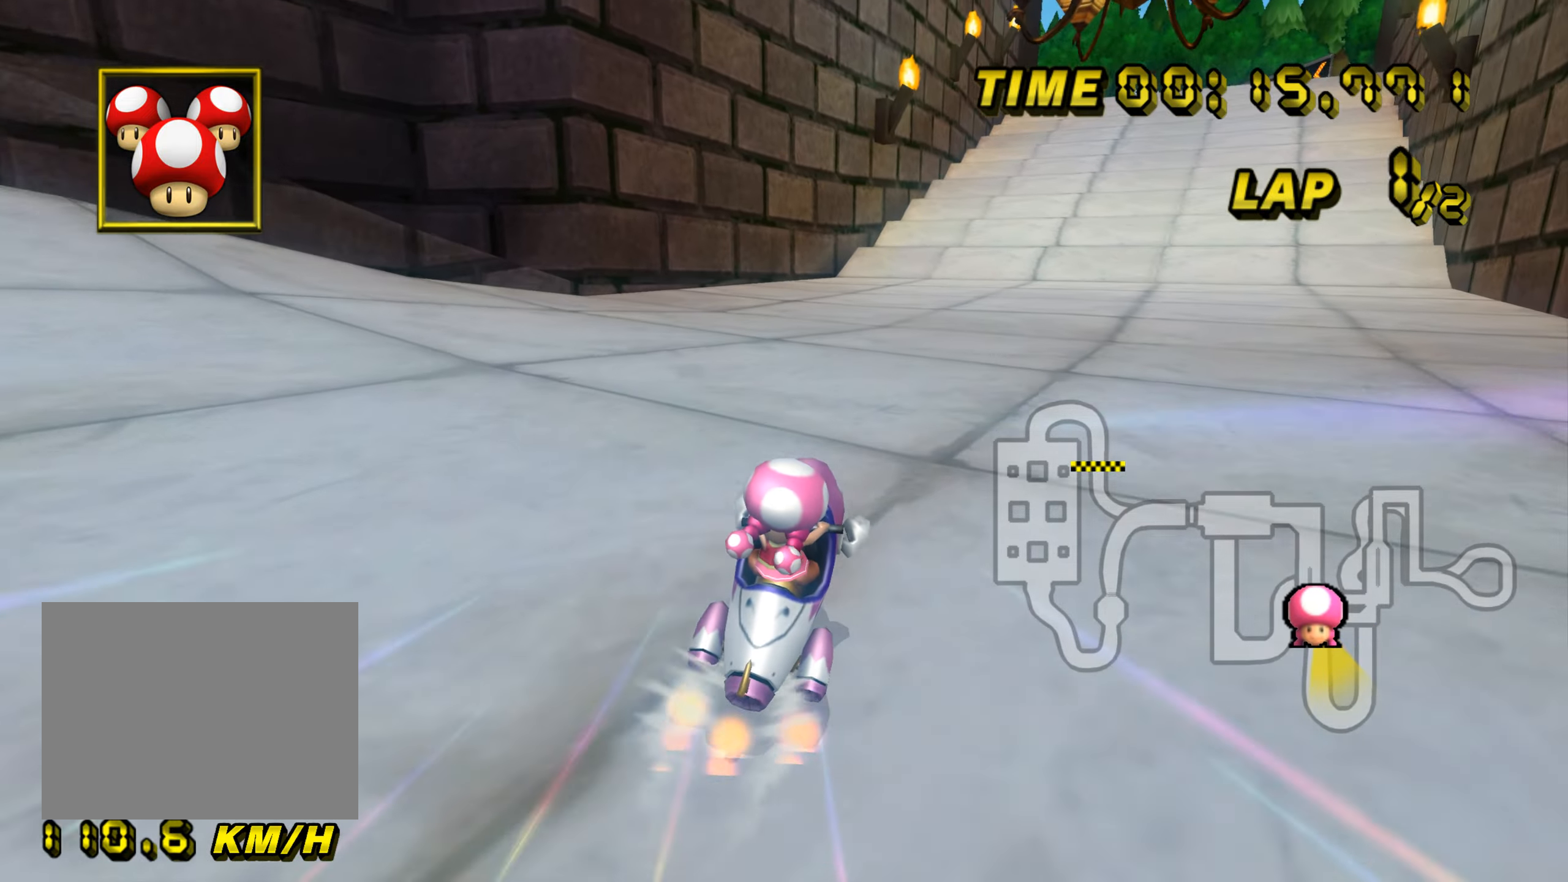
{"buttons": ["A"], "left_stick": "center", "events": [[50, "left_stick", "center"]]}
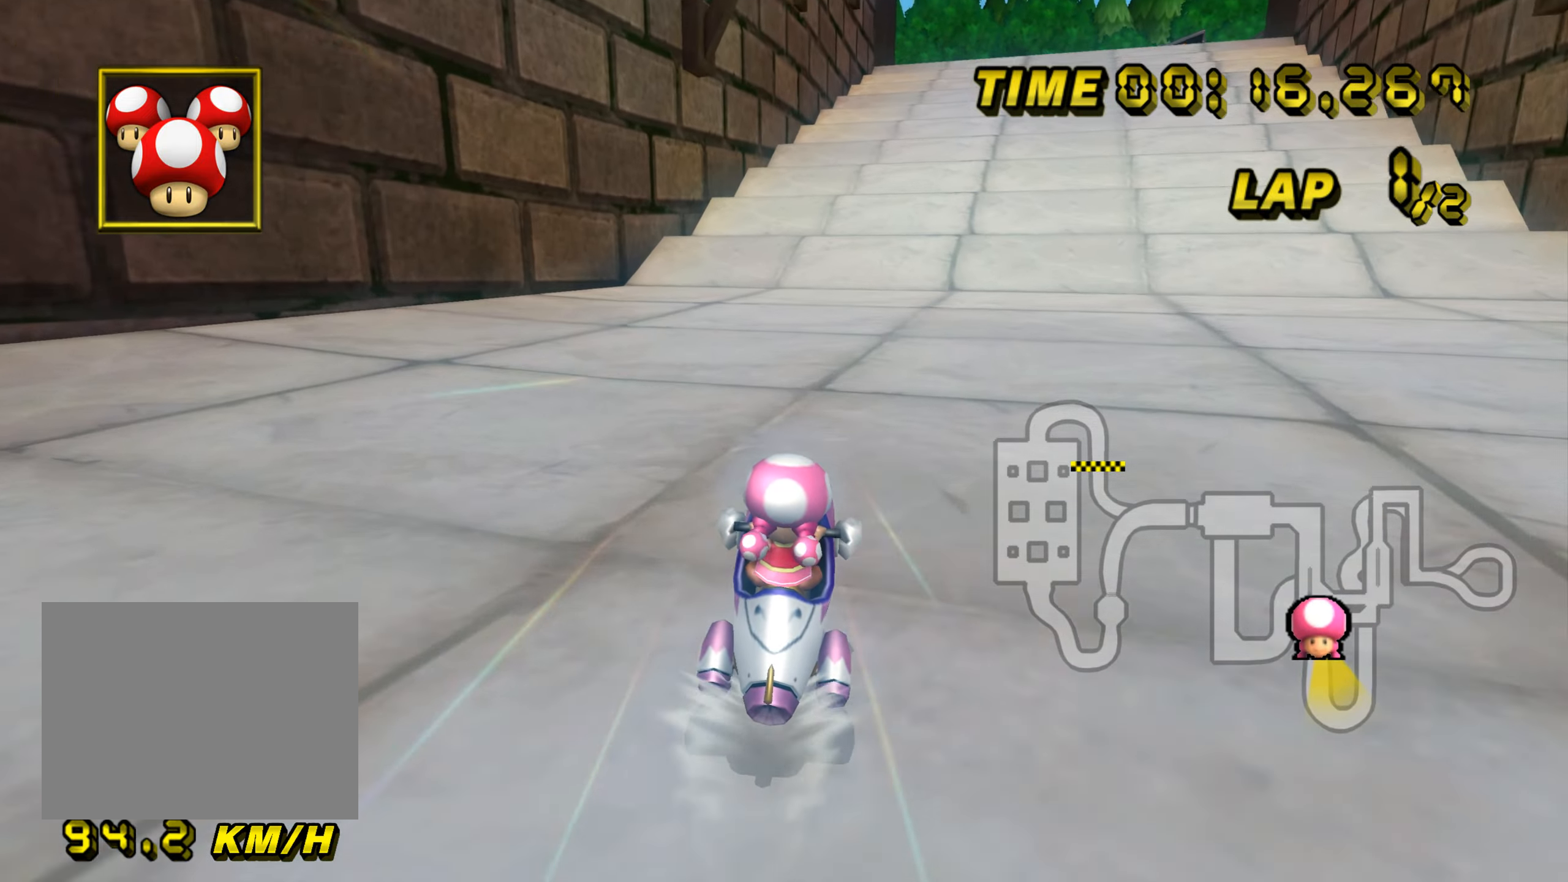
{"buttons": ["A"], "left_stick": "center", "events": []}
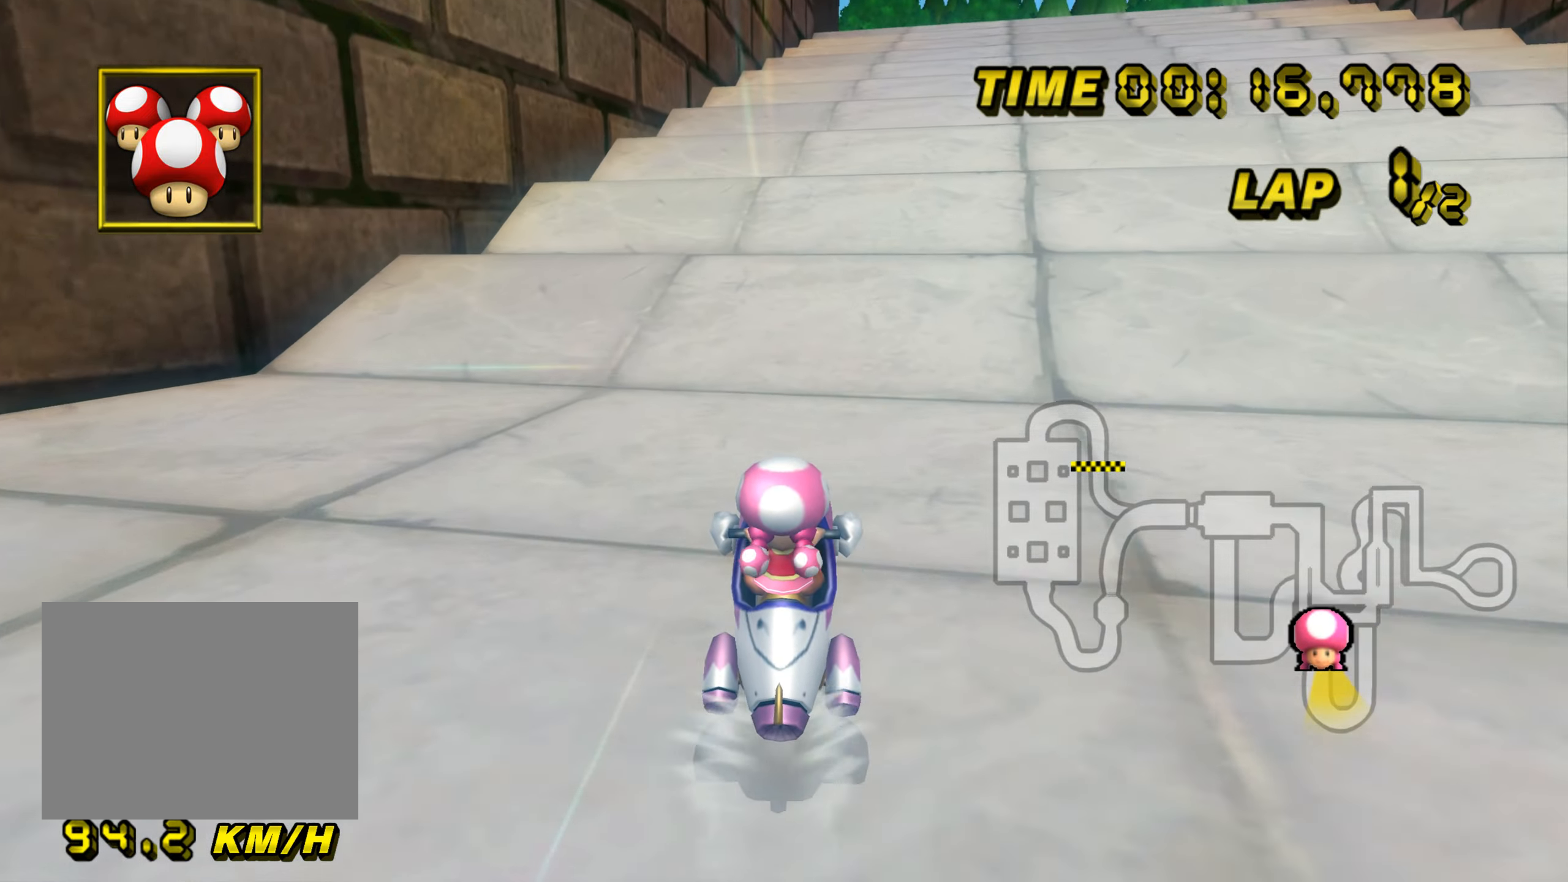
{"buttons": ["A"], "left_stick": "center", "events": []}
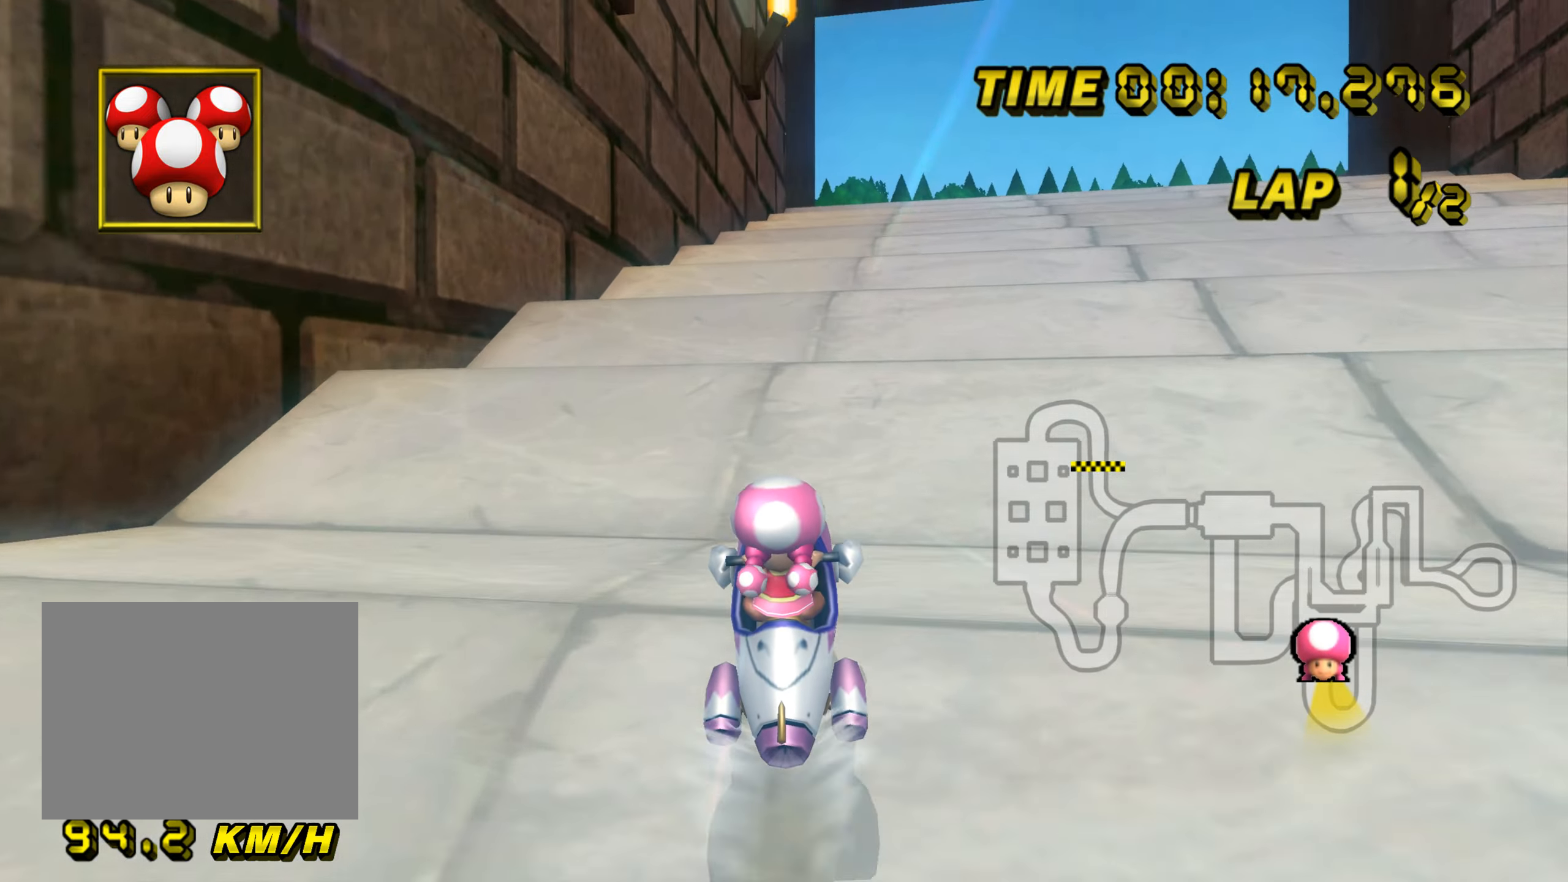
{"buttons": ["A"], "left_stick": "center", "events": []}
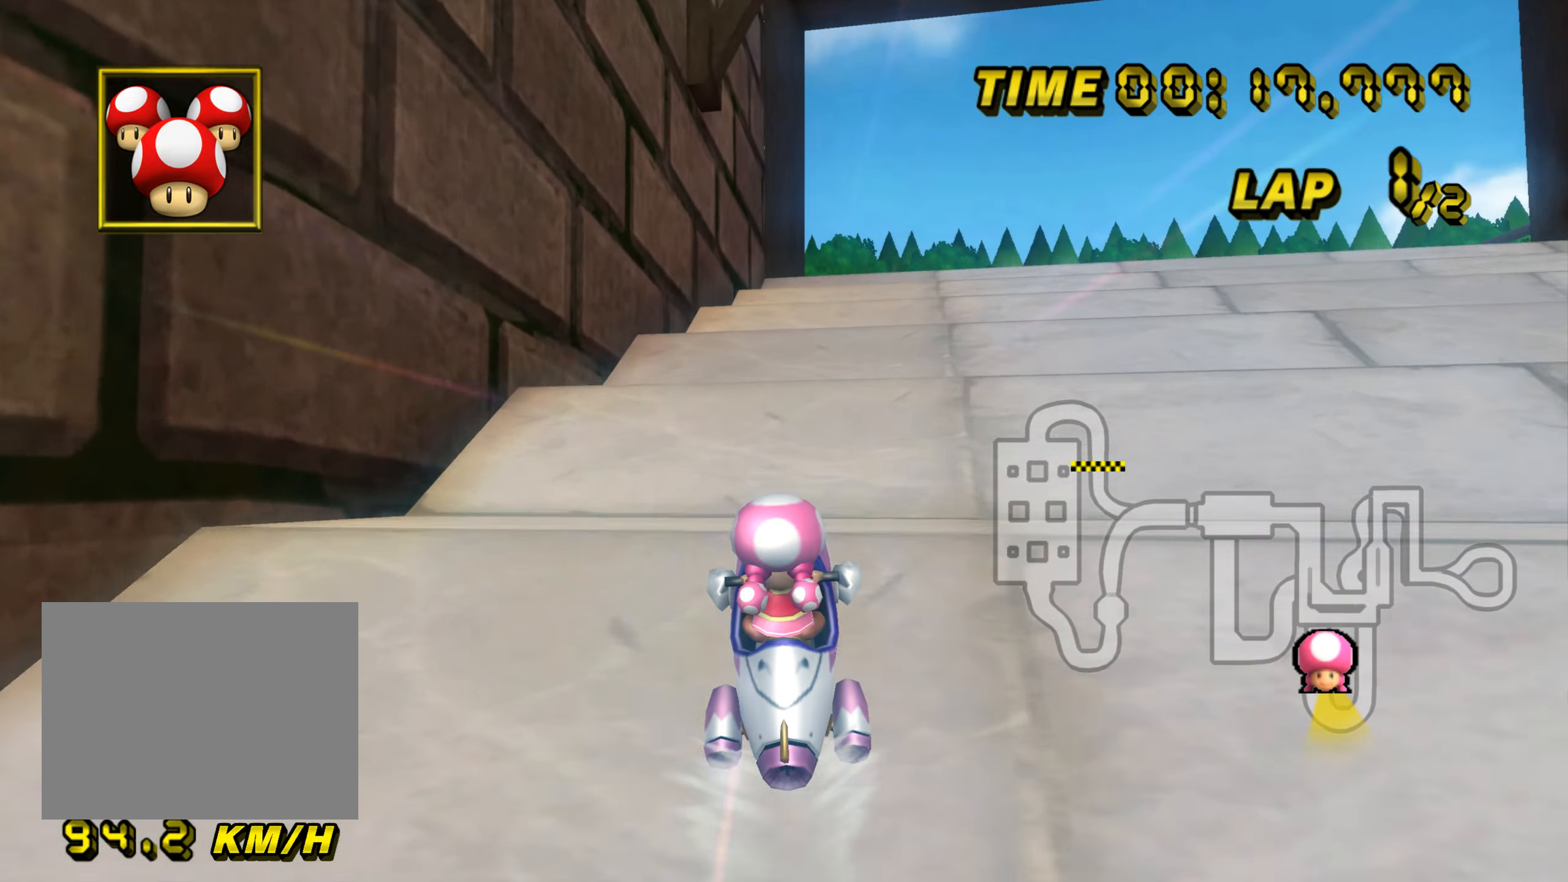
{"buttons": ["A"], "left_stick": "center", "events": []}
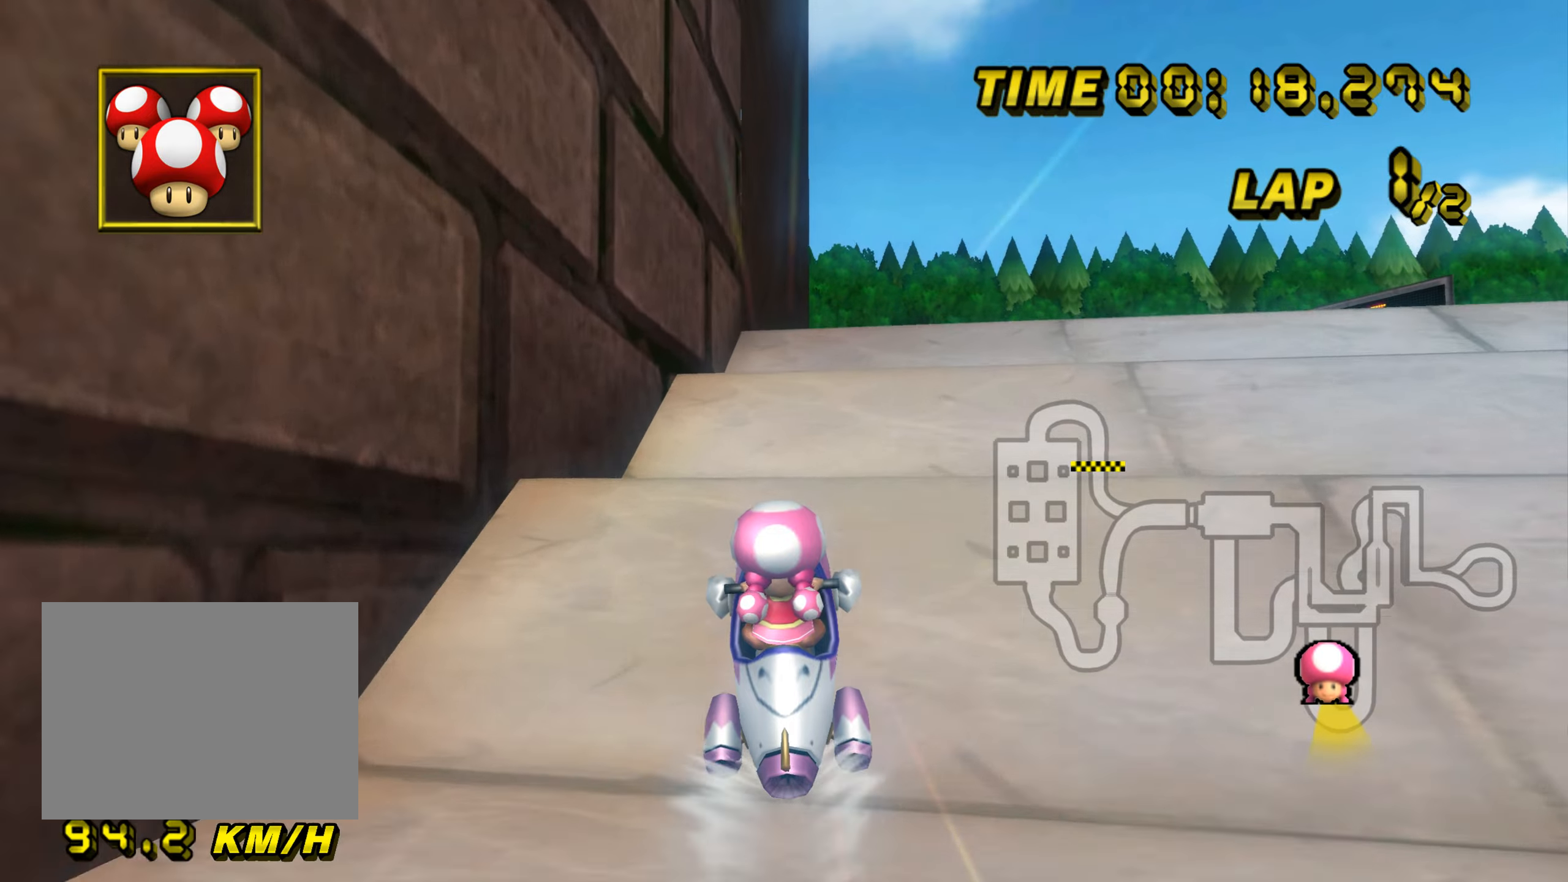
{"buttons": ["A"], "left_stick": "center", "events": [[116, "left_stick", "right"], [233, "DPAD_UP", "down"], [250, "DPAD_UP", "up"], [267, "left_stick", "center"]]}
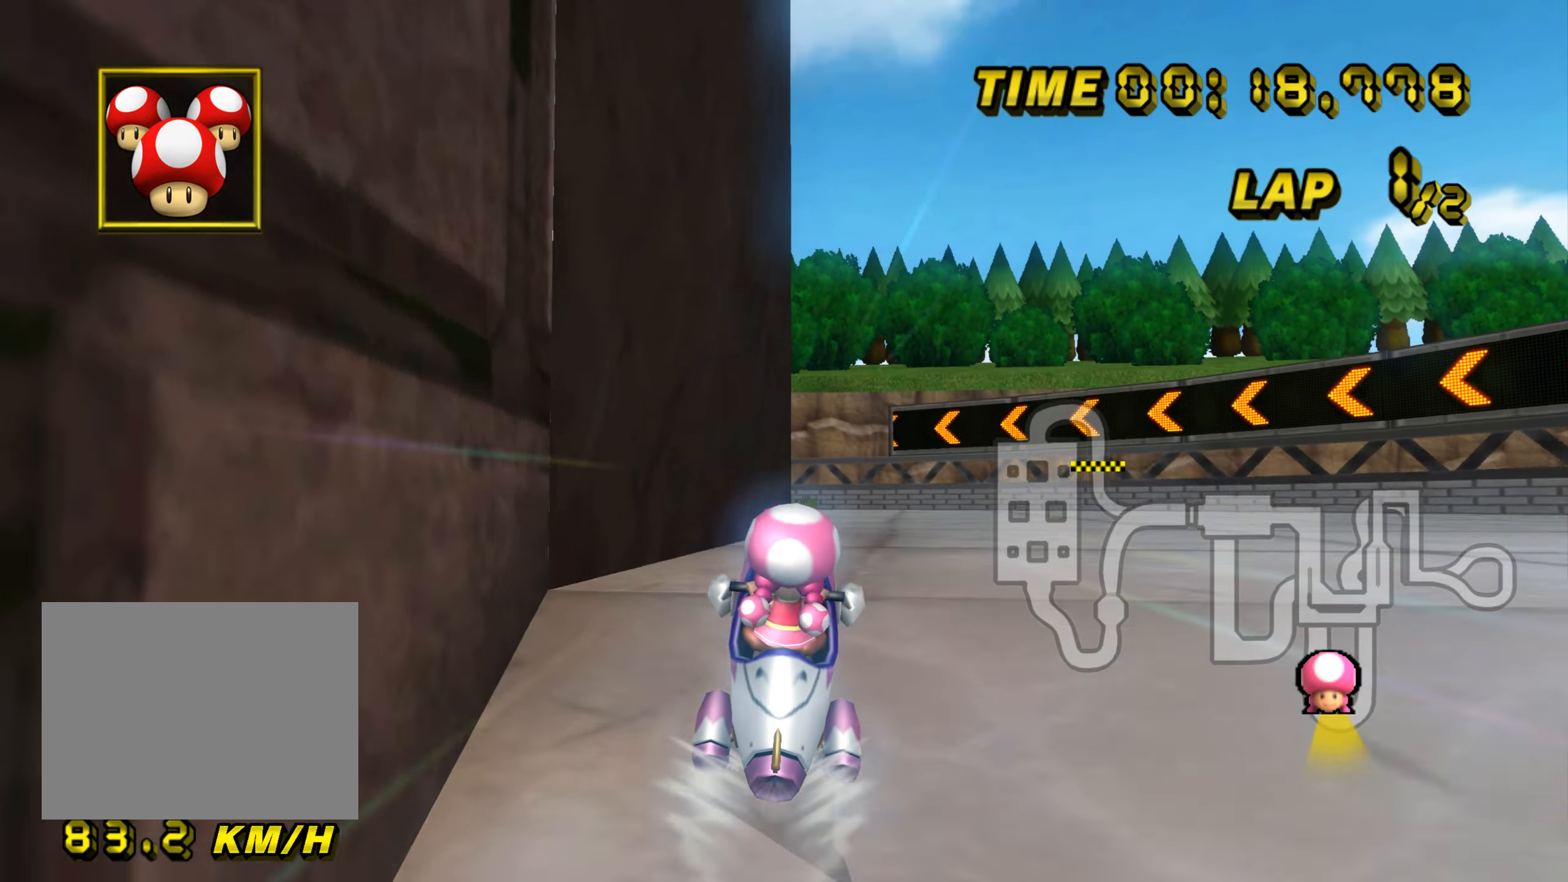
{"buttons": ["A"], "left_stick": "center", "events": []}
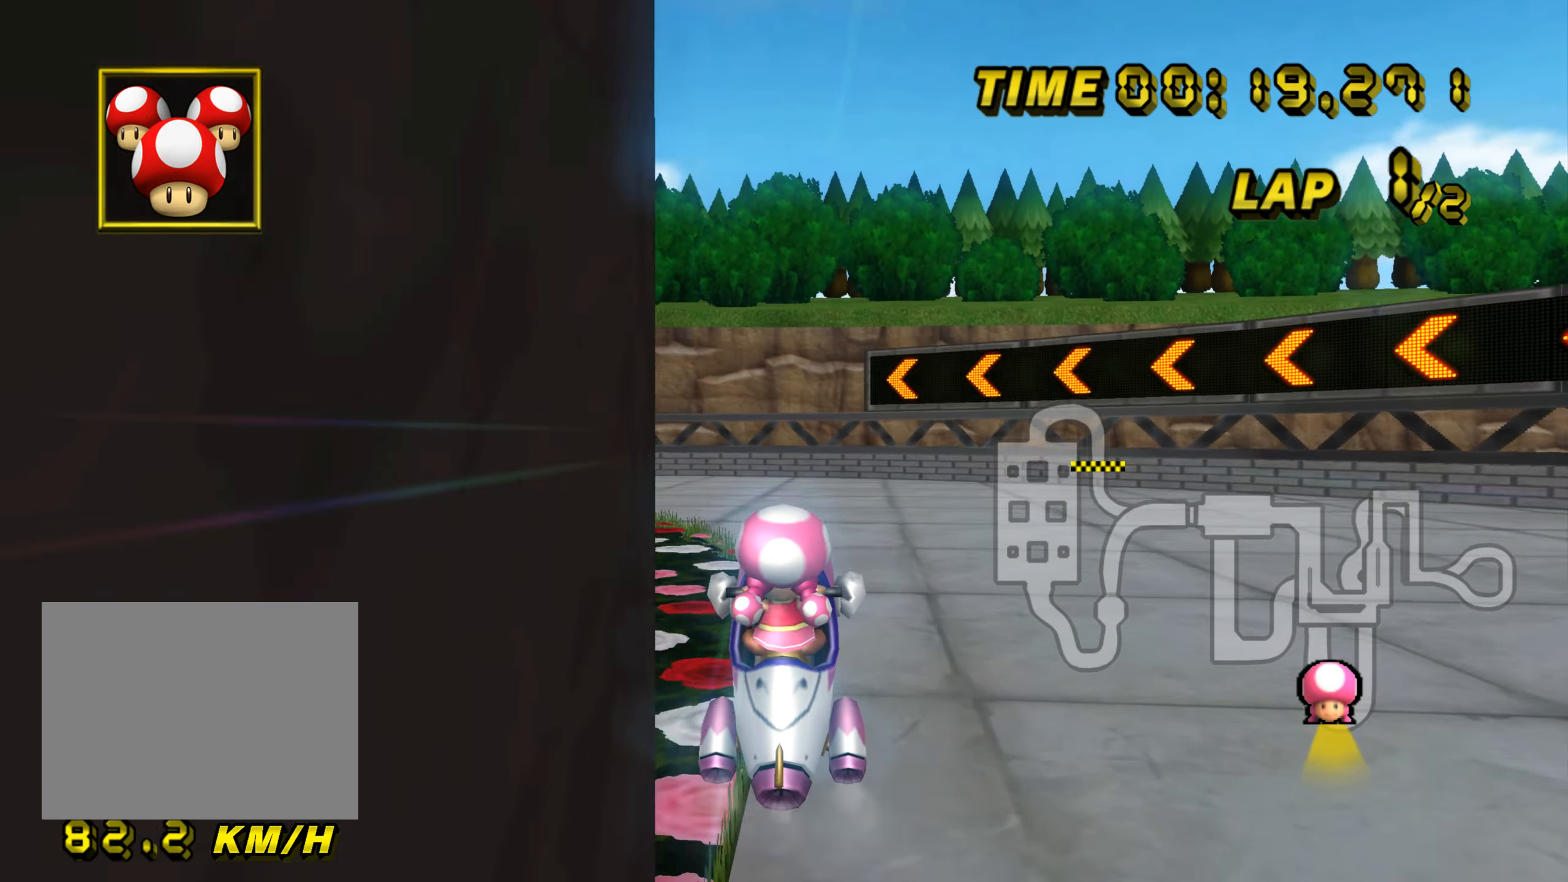
{"buttons": ["A", "R1"], "left_stick": "up-left", "events": [[116, "R1", "down"], [150, "left_stick", "up-left"]]}
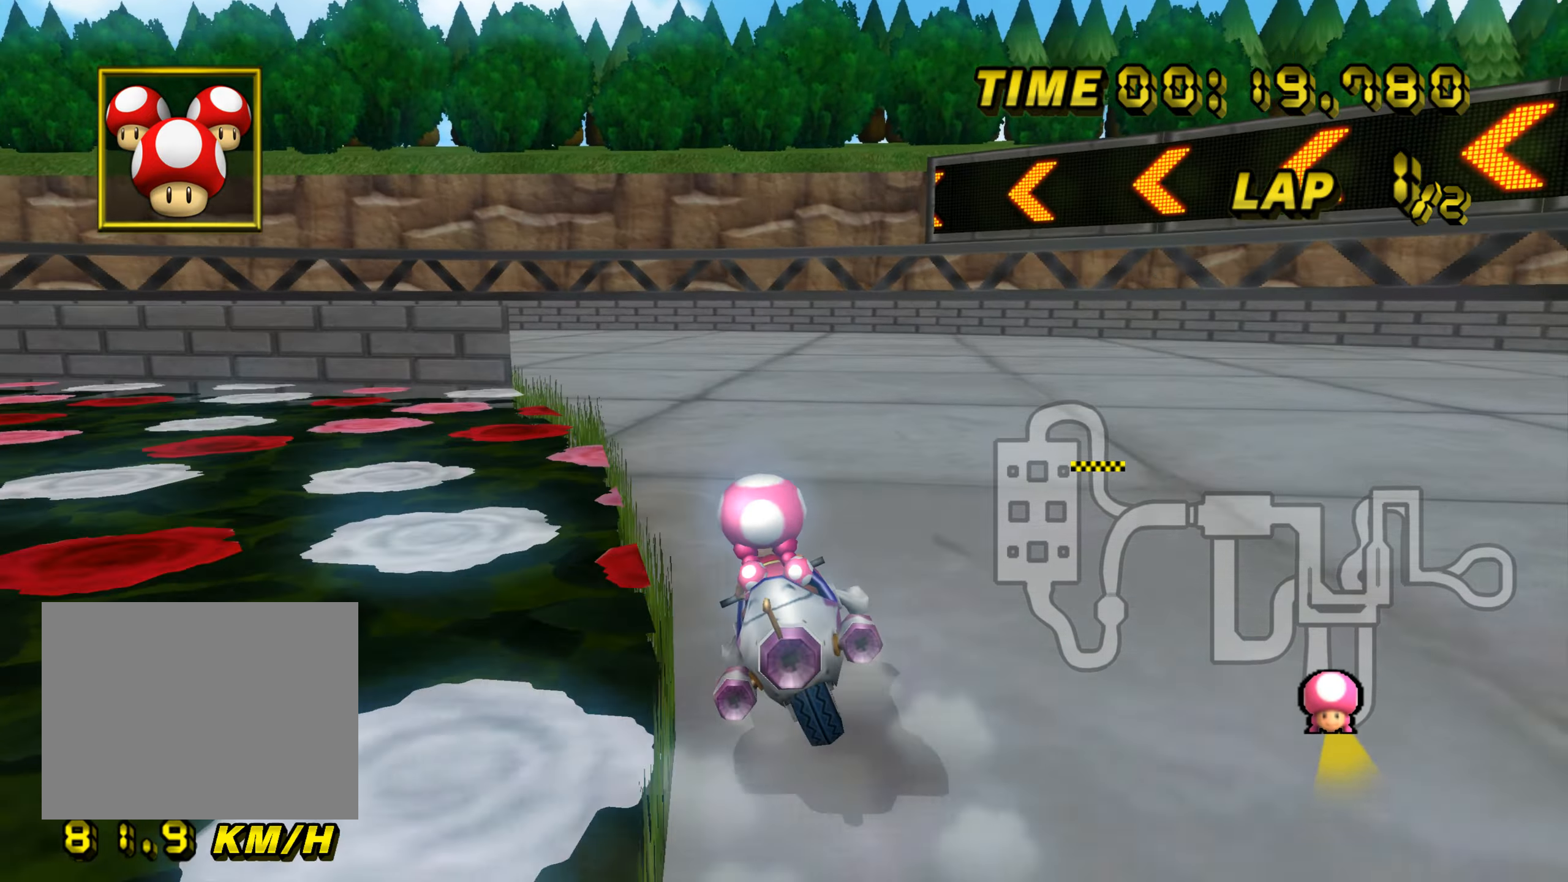
{"buttons": ["A", "R1"], "left_stick": "up-left", "events": []}
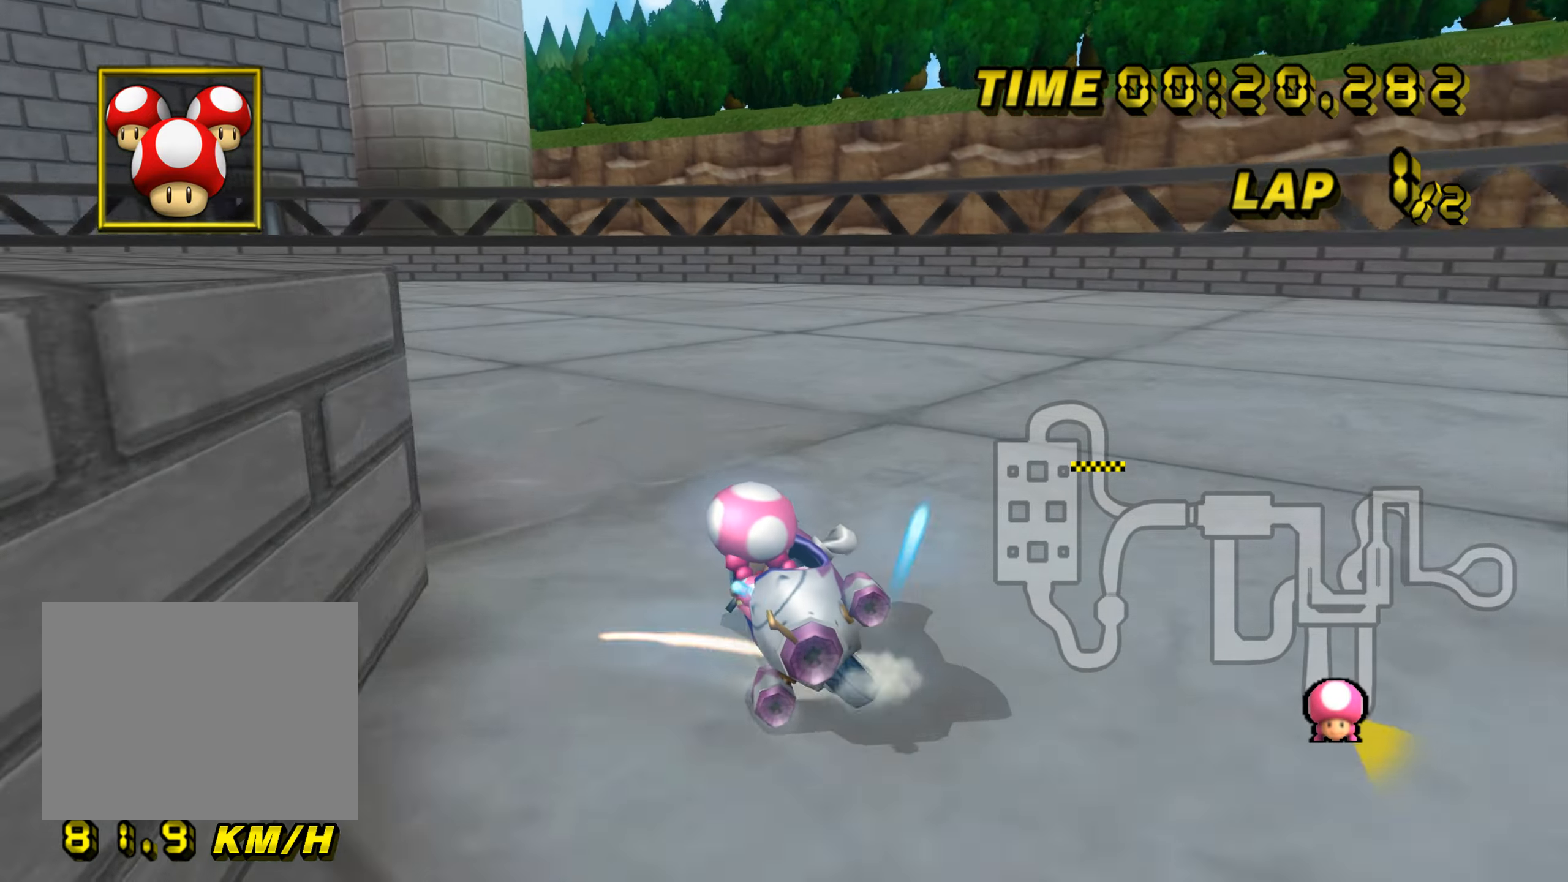
{"buttons": ["A", "R1"], "left_stick": "up-left", "events": []}
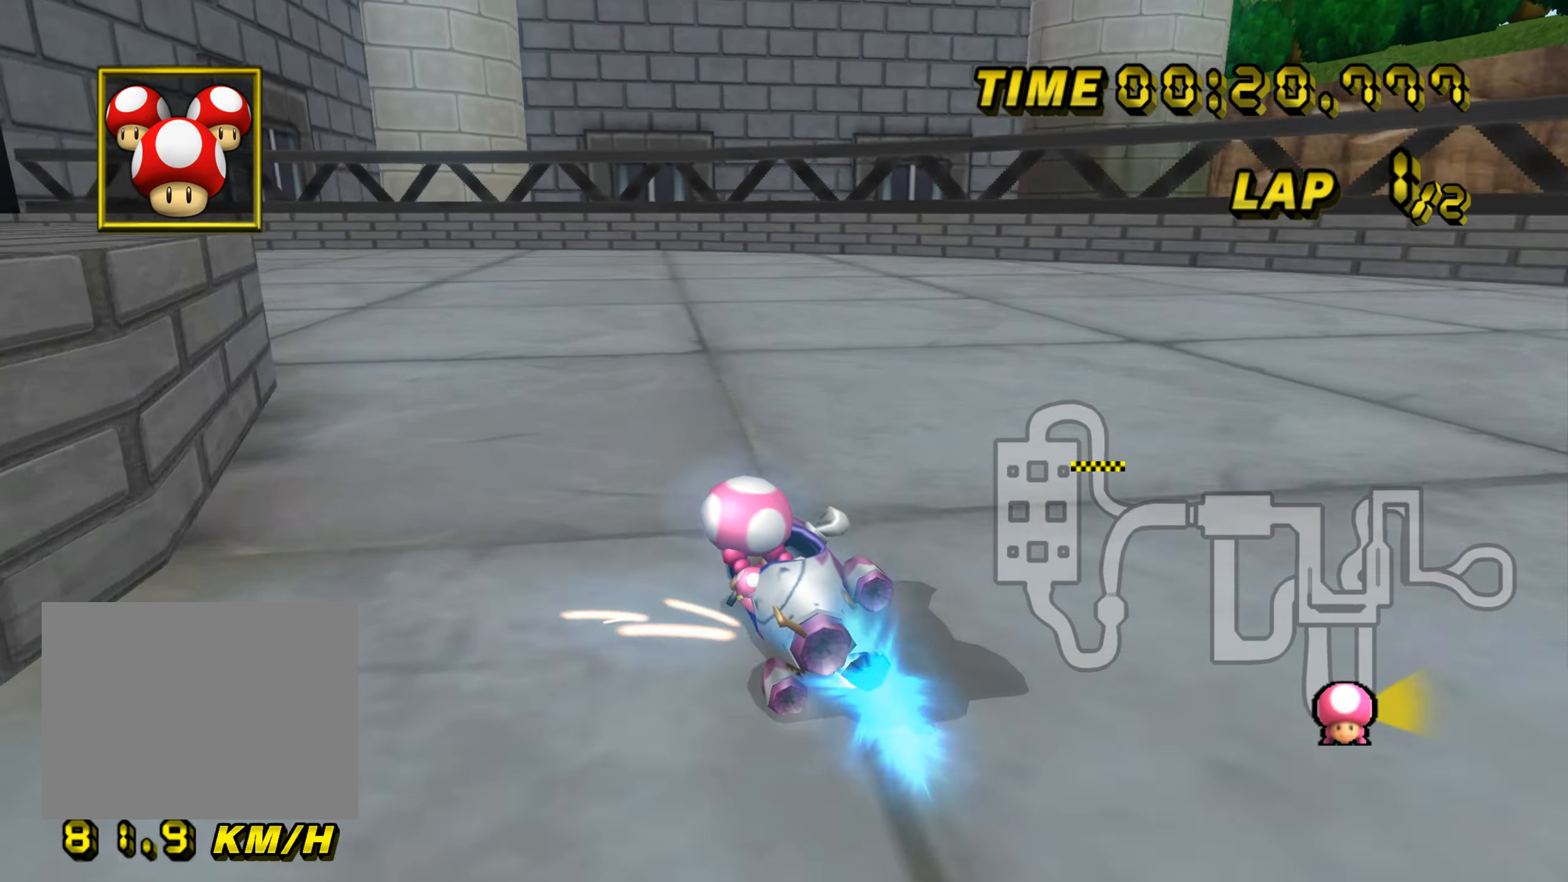
{"buttons": ["A", "R1"], "left_stick": "up-left", "events": []}
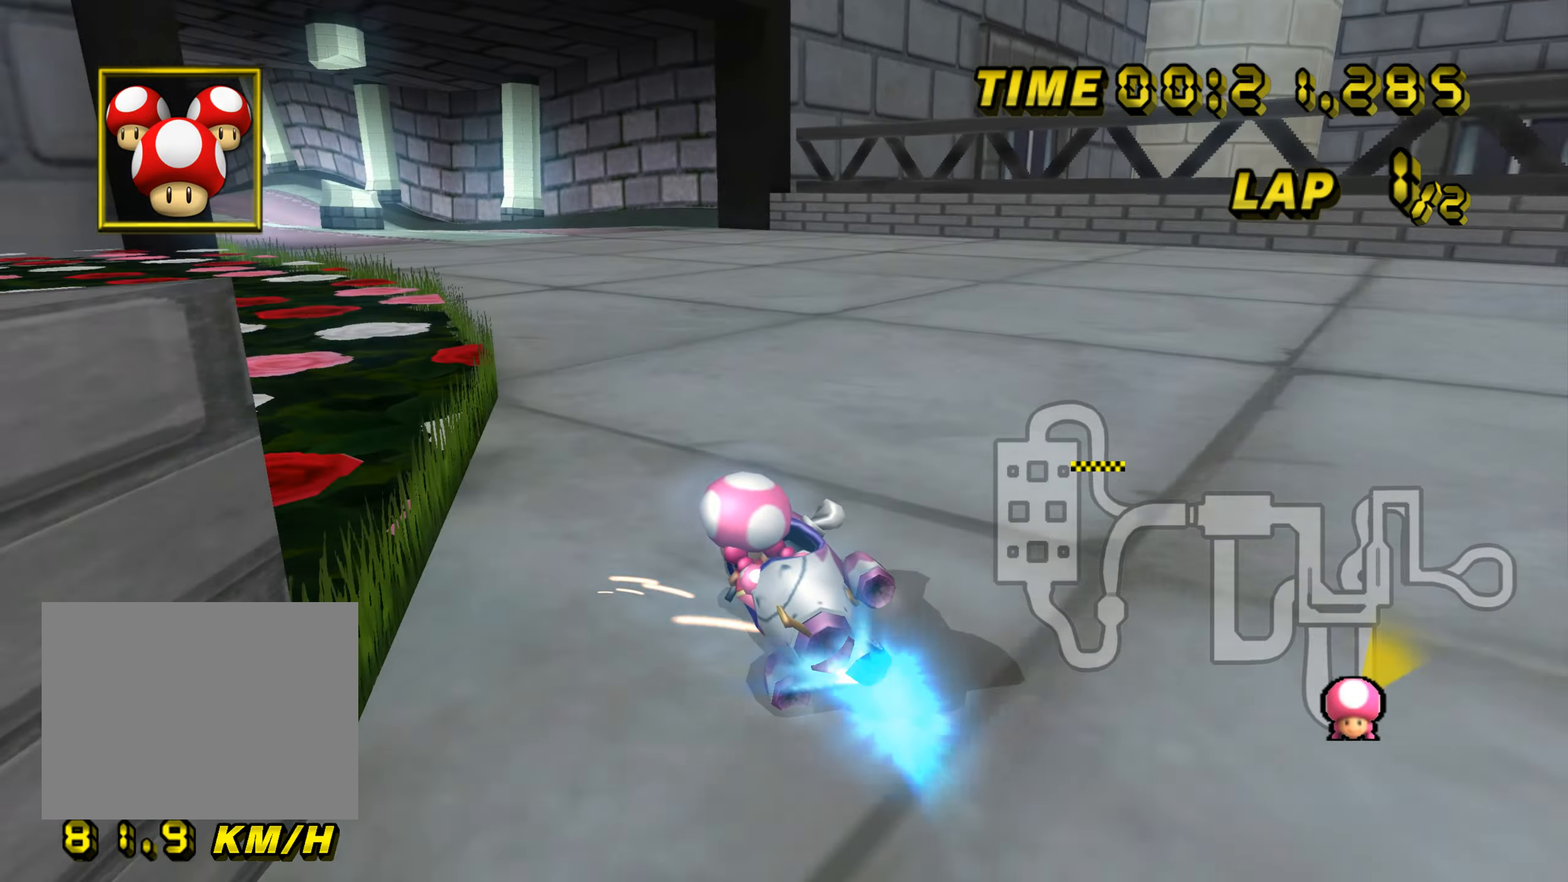
{"buttons": ["A"], "left_stick": "center", "events": [[83, "DPAD_RIGHT", "down"], [83, "R1", "up"], [100, "DPAD_RIGHT", "up"], [100, "DPAD_UP", "down"], [116, "DPAD_UP", "up"], [133, "left_stick", "center"]]}
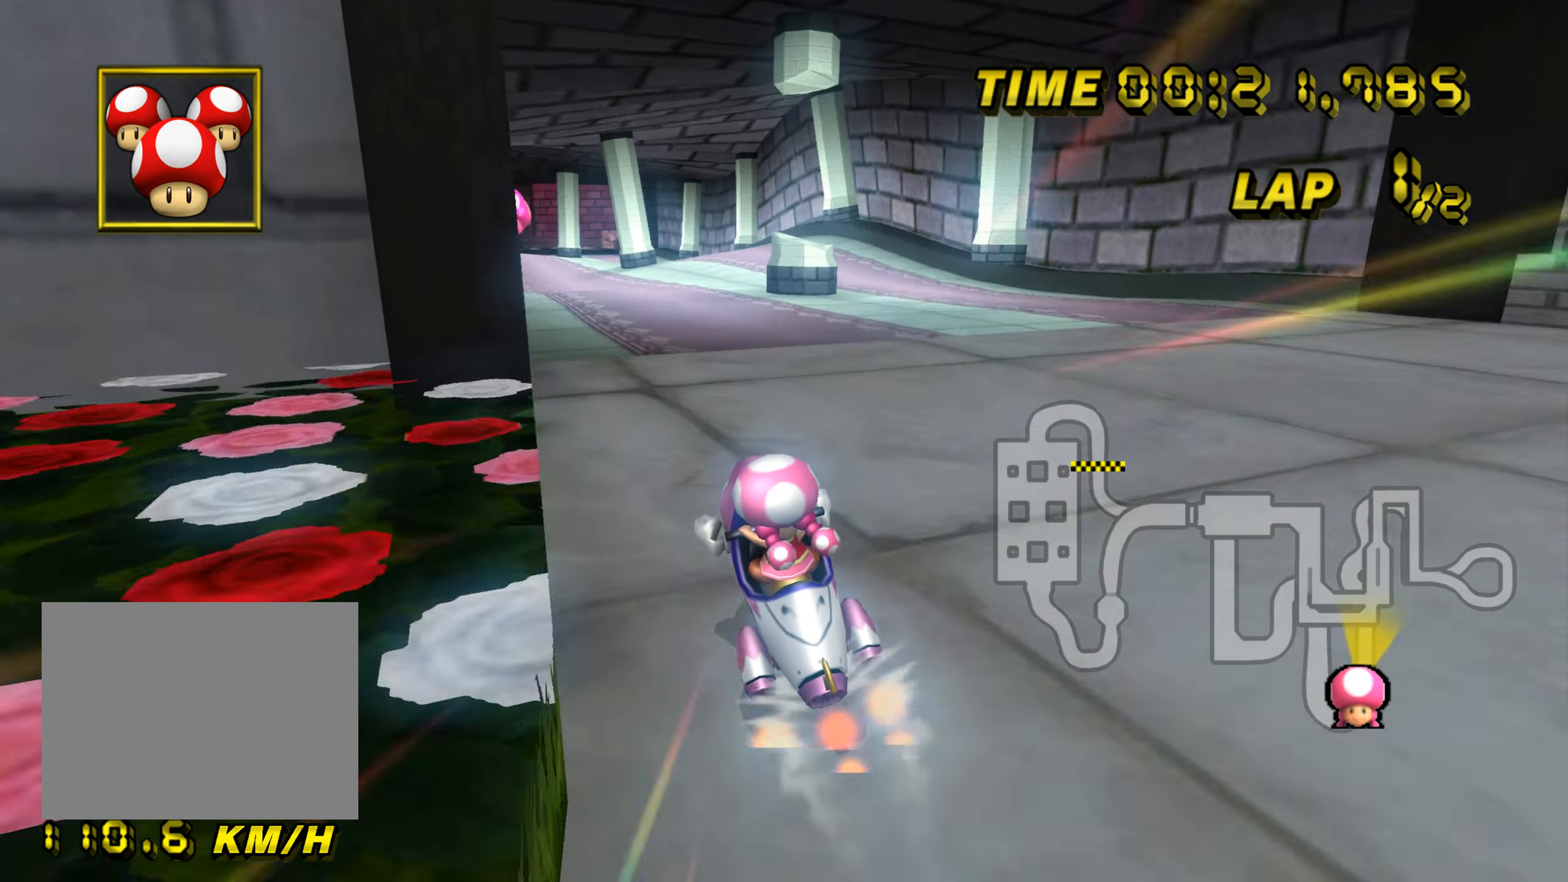
{"buttons": ["A"], "left_stick": "center", "events": []}
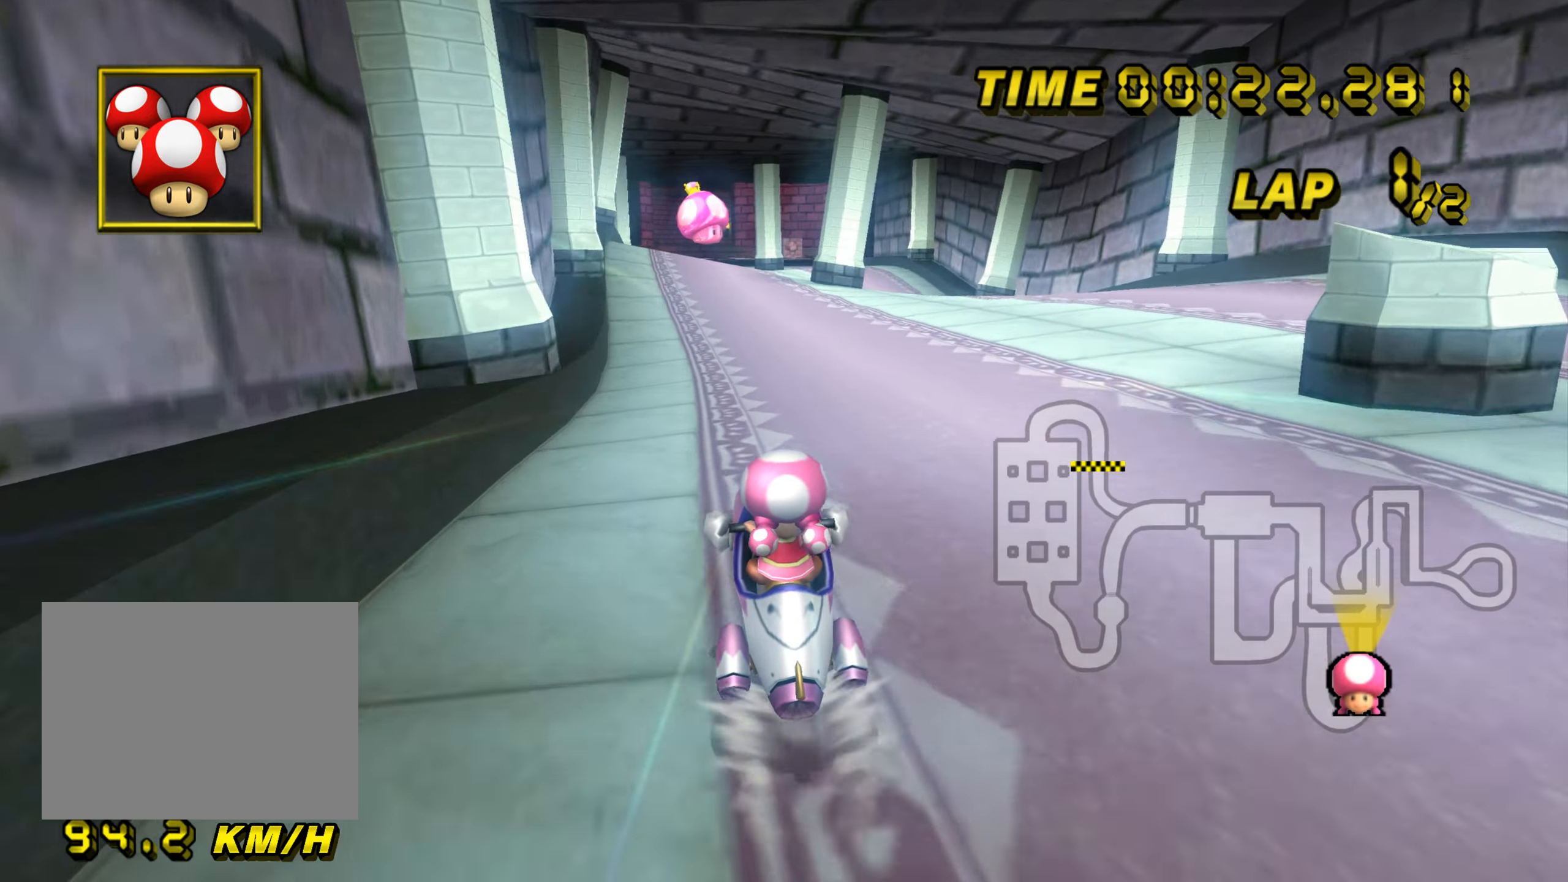
{"buttons": ["A"], "left_stick": "center", "events": []}
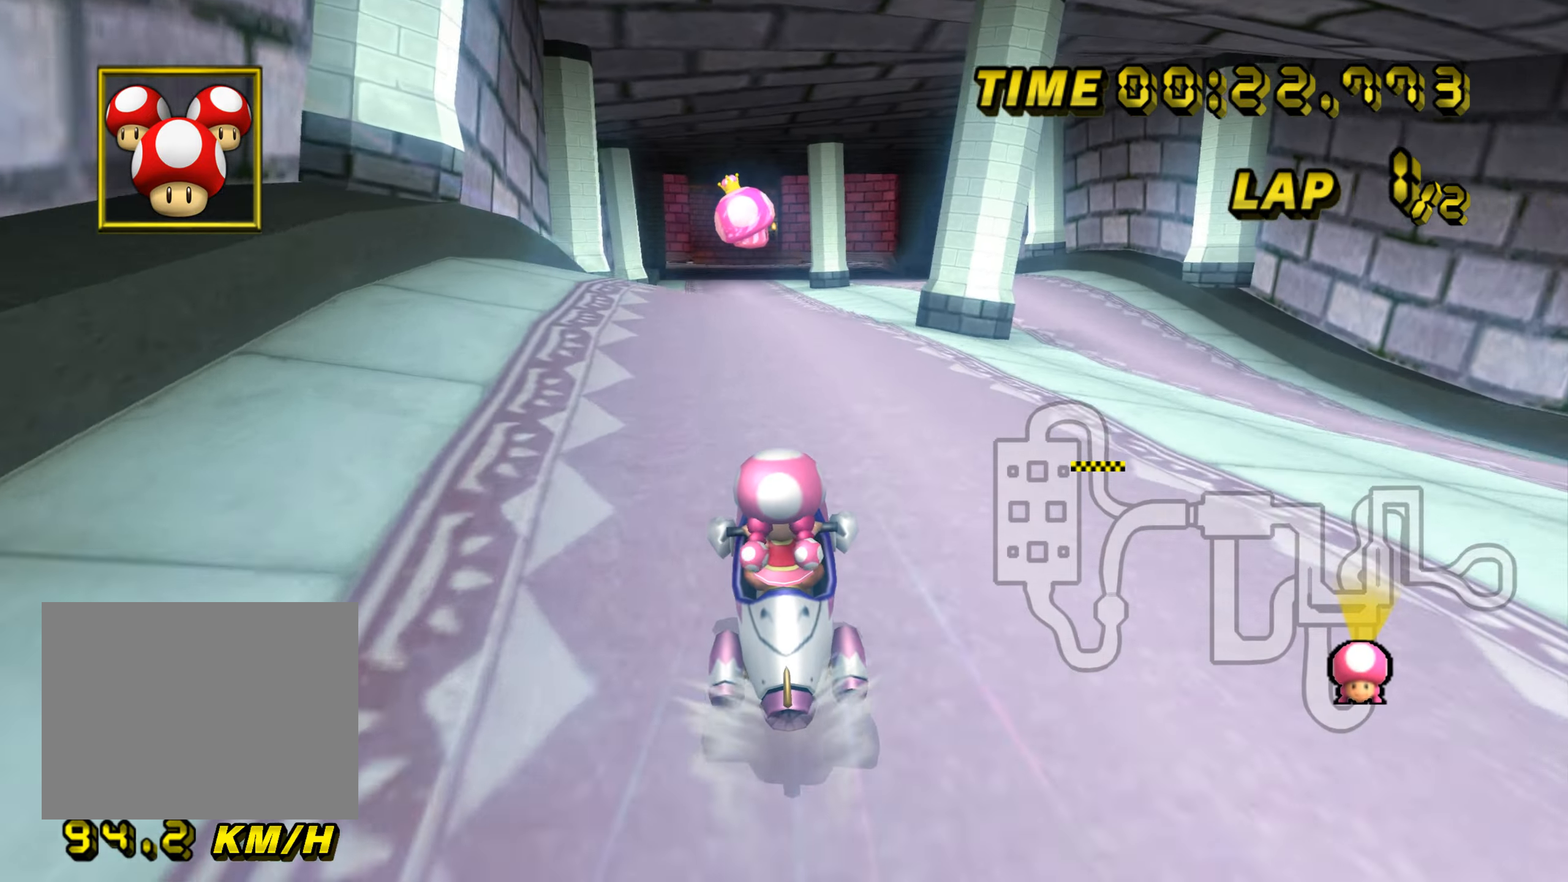
{"buttons": ["A"], "left_stick": "center", "events": [[200, "DPAD_UP", "down"], [217, "DPAD_UP", "up"], [234, "left_stick", "up-left"], [484, "left_stick", "center"]]}
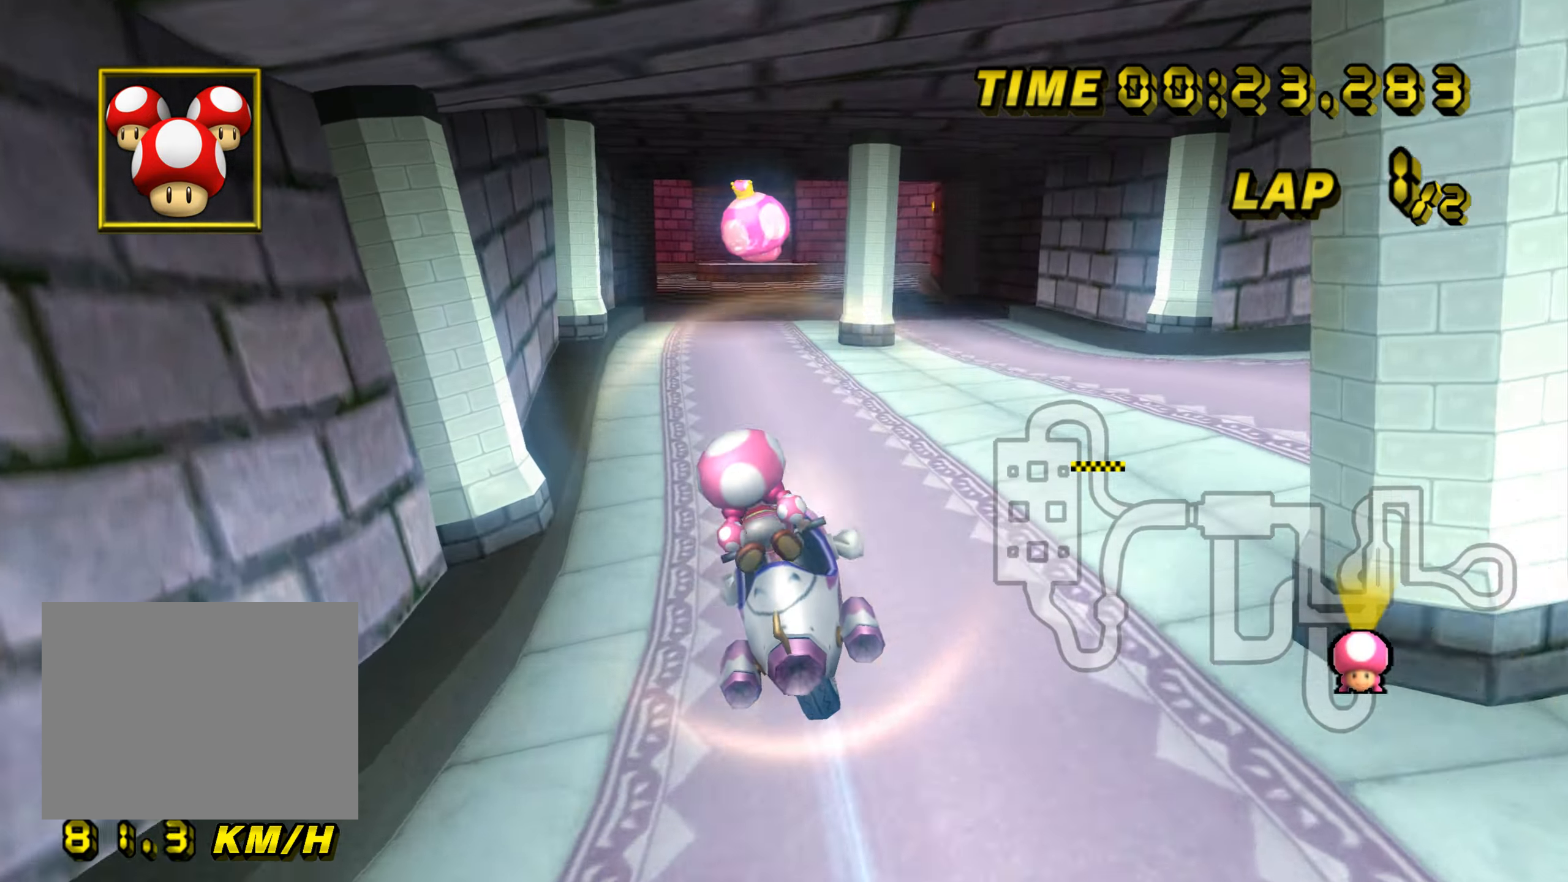
{"buttons": ["A"], "left_stick": "down-left", "events": [[33, "left_stick", "down"], [434, "left_stick", "down-left"]]}
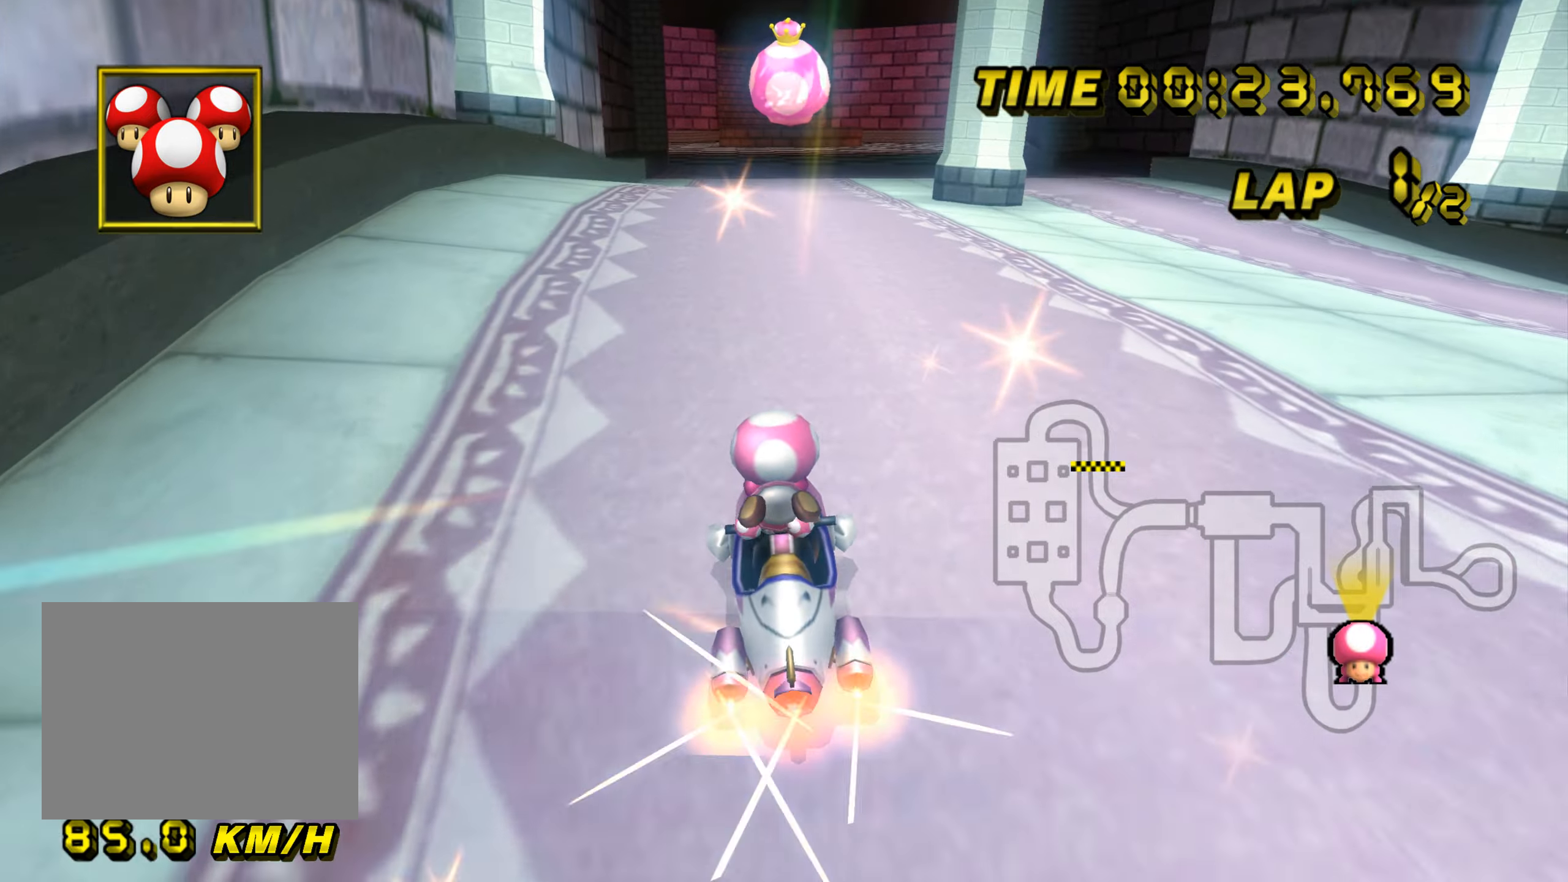
{"buttons": ["A"], "left_stick": "up", "events": [[17, "left_stick", "center"], [133, "left_stick", "up-left"], [167, "DPAD_UP", "down"], [183, "DPAD_UP", "up"], [284, "left_stick", "up"]]}
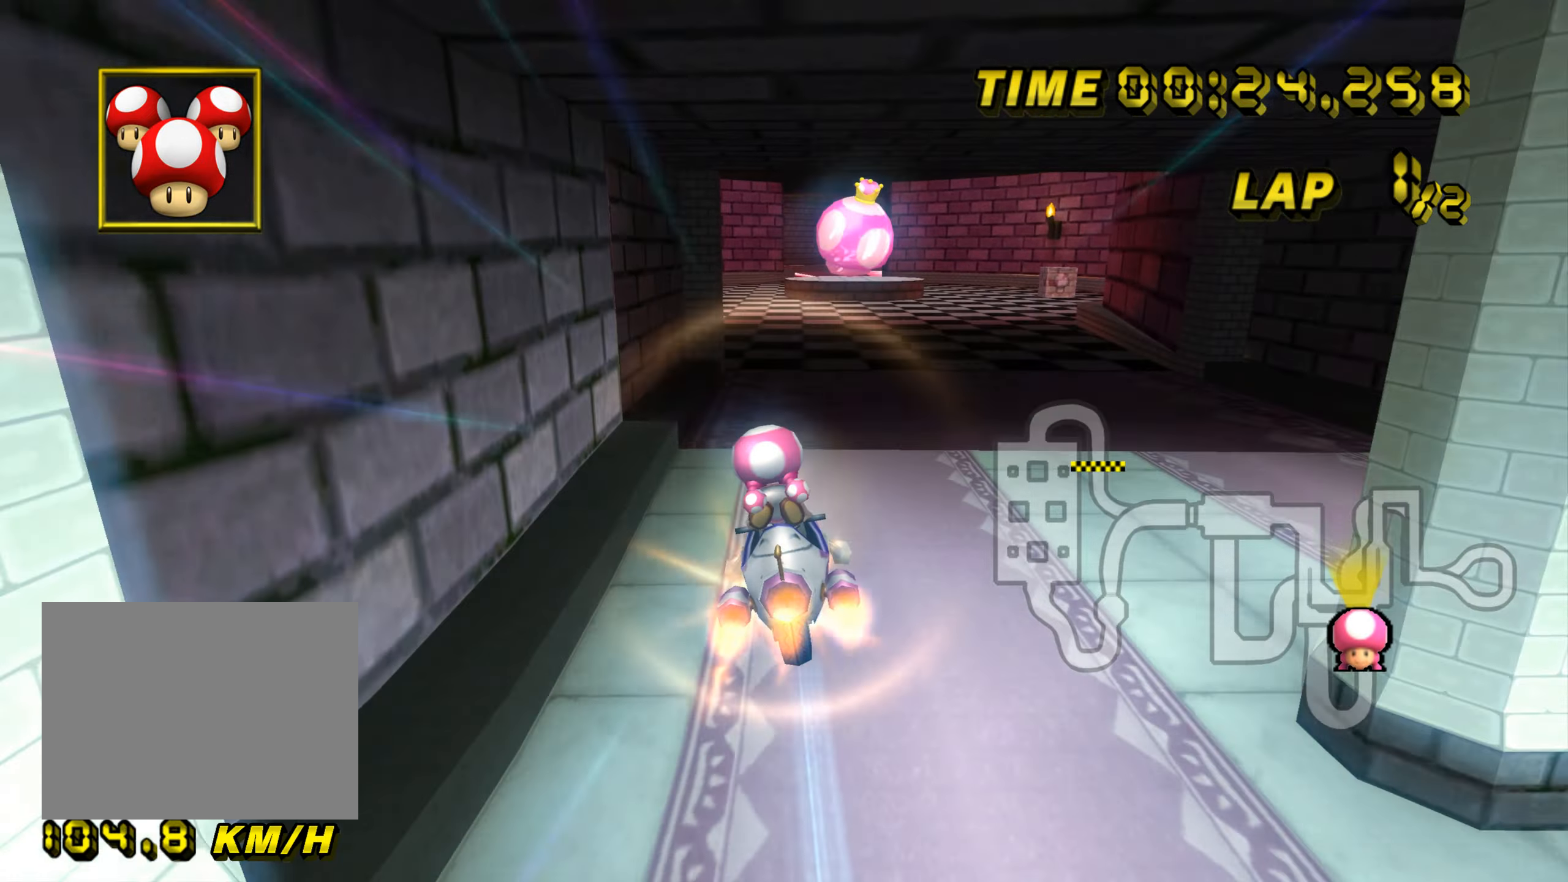
{"buttons": ["A"], "left_stick": "up-left", "events": [[351, "left_stick", "up-left"]]}
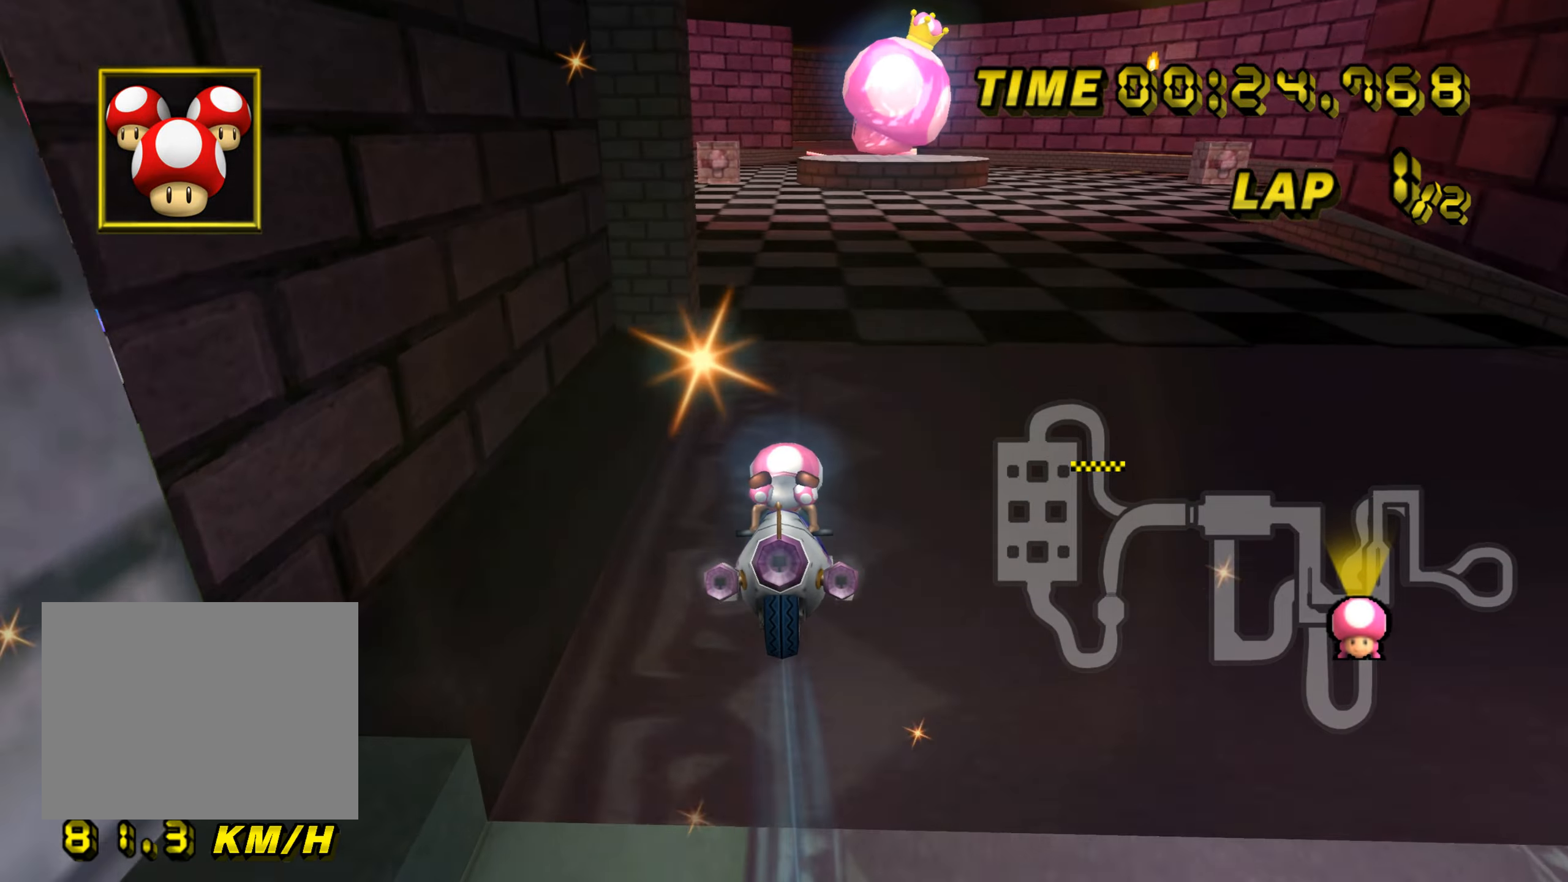
{"buttons": ["A", "DPAD_UP"], "left_stick": "center", "events": [[267, "DPAD_RIGHT", "down"], [284, "DPAD_RIGHT", "up"], [284, "DPAD_UP", "down"], [300, "DPAD_UP", "up"], [300, "left_stick", "center"], [384, "DPAD_UP", "down"], [400, "DPAD_UP", "up"], [500, "DPAD_UP", "down"]]}
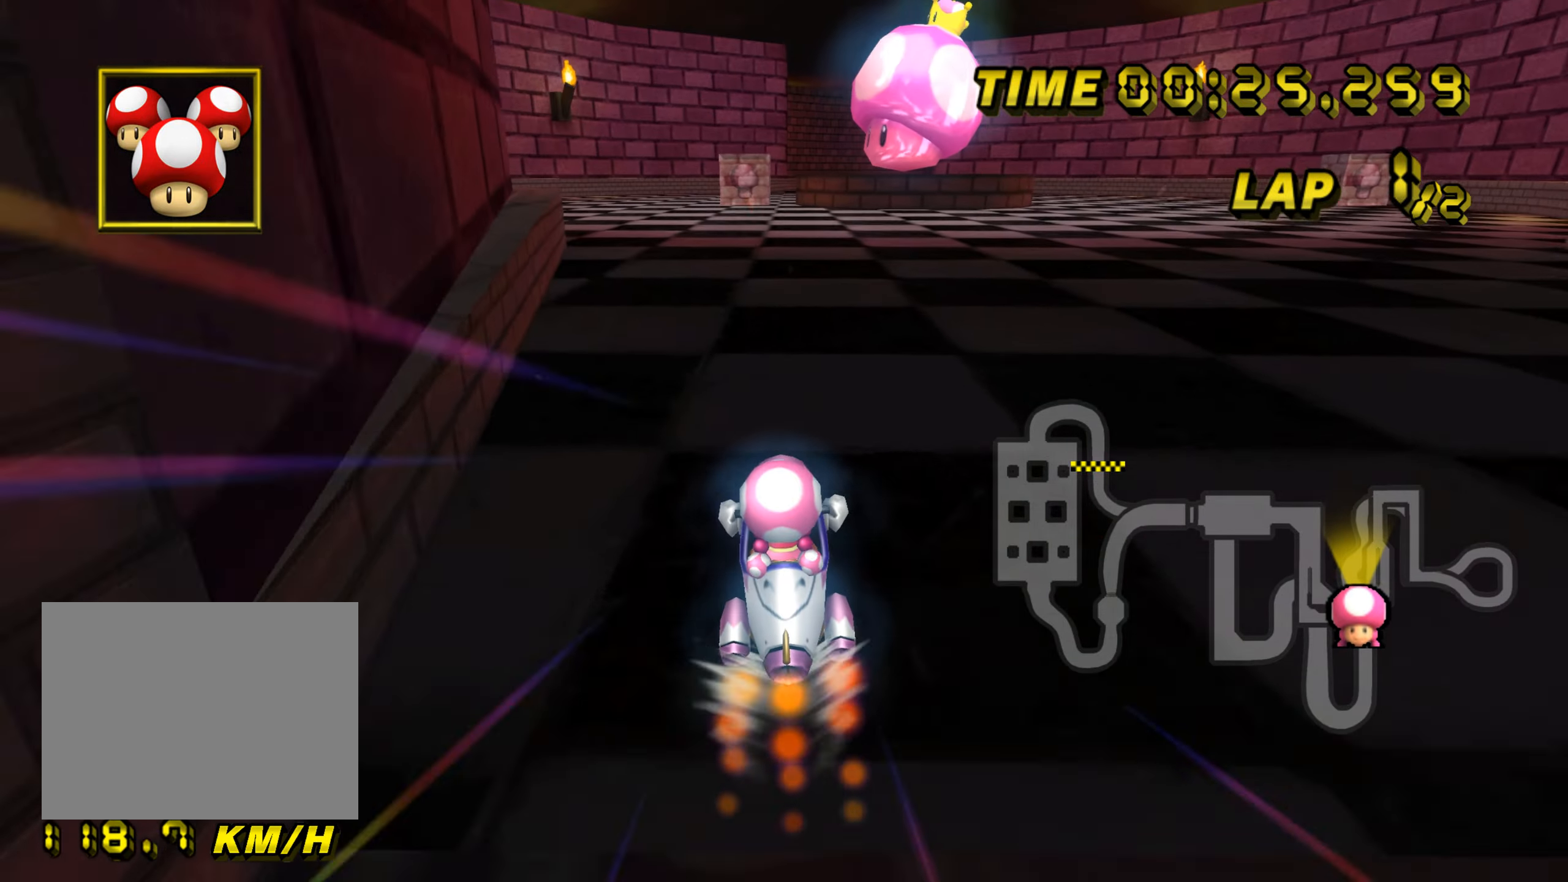
{"buttons": ["A"], "left_stick": "right", "events": [[17, "DPAD_UP", "up"], [184, "left_stick", "right"]]}
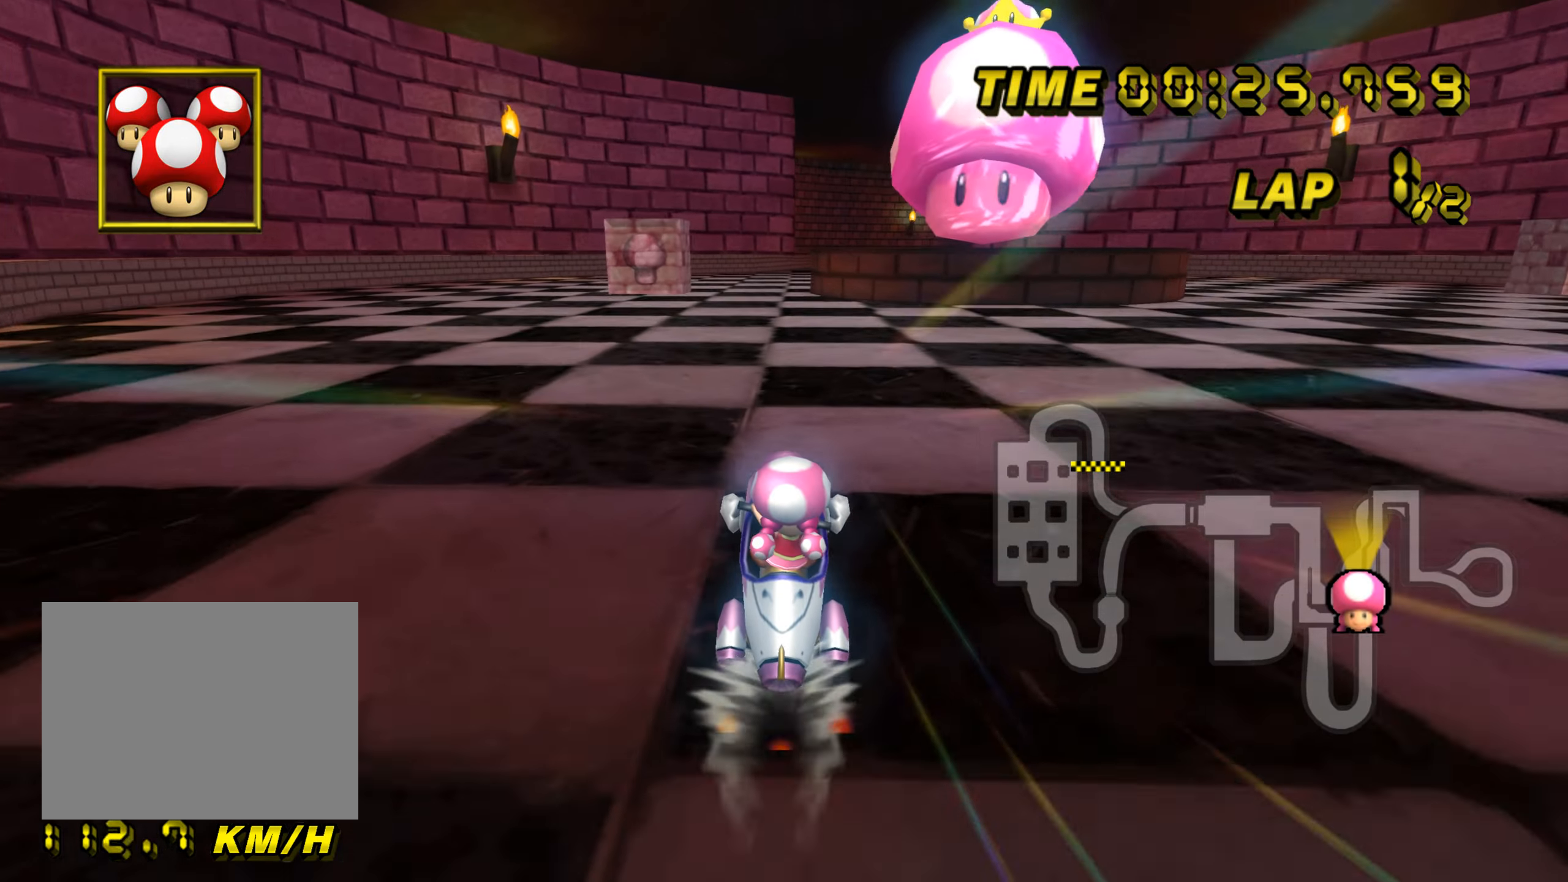
{"buttons": ["A"], "left_stick": "center", "events": [[33, "left_stick", "center"]]}
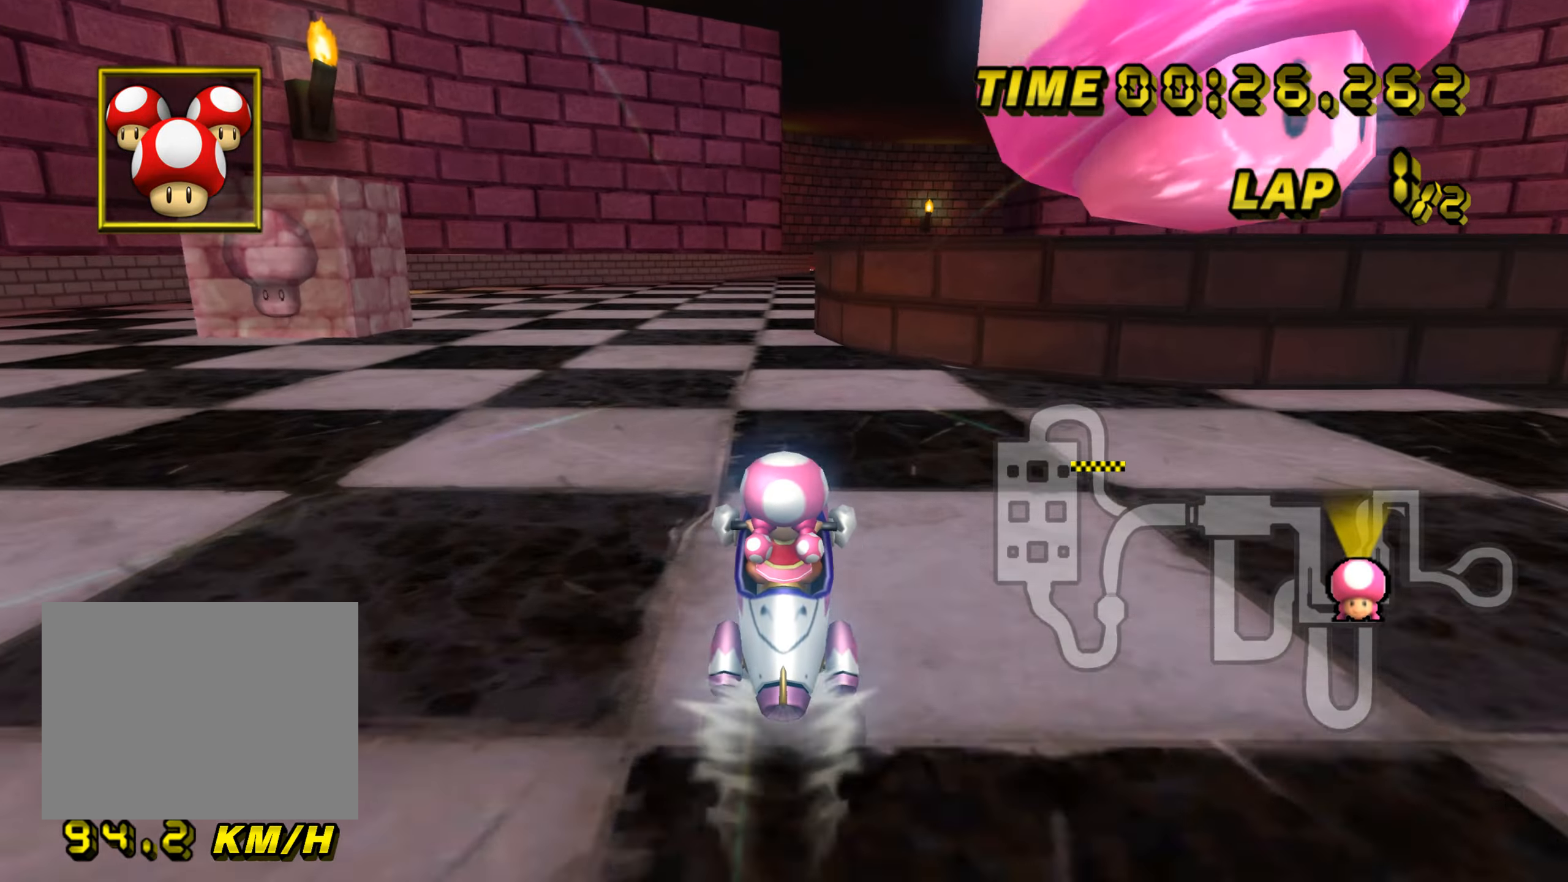
{"buttons": ["A"], "left_stick": "center", "events": []}